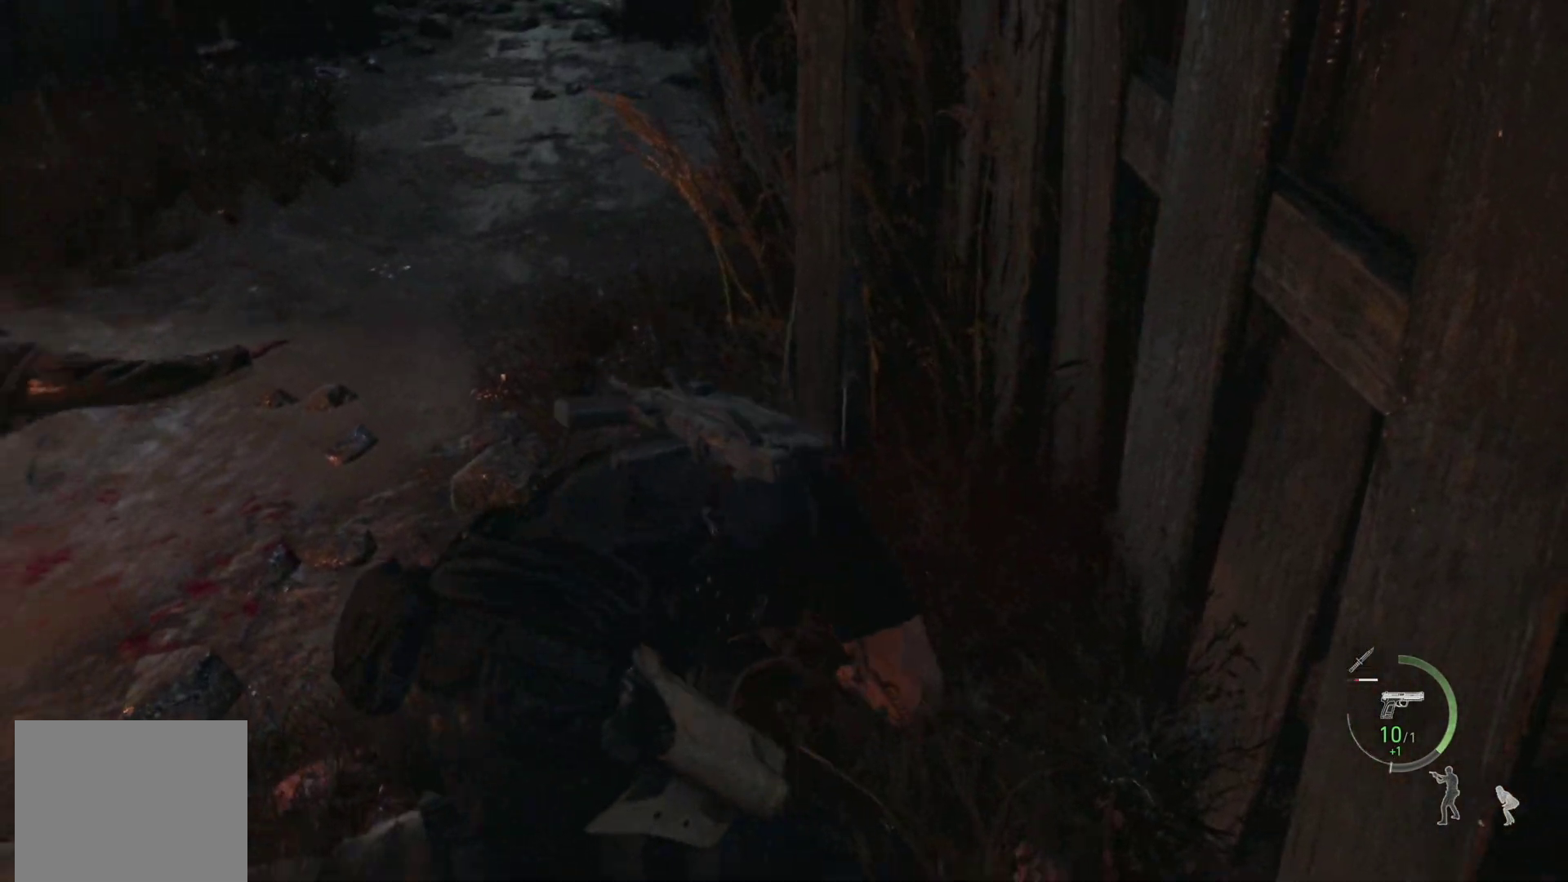
Gameplay with a controller (PlayStation layout); each line is a JSON object with the inputs held at the frame after it. "events" lists button and stick changes between this image and that frame as [ms after this image, input, new state], when the widget could be followed in between.
{"buttons": [], "left_stick": "left", "right_stick": "up", "events": [[100, "left_stick", "left"], [383, "right_stick", "up"]]}
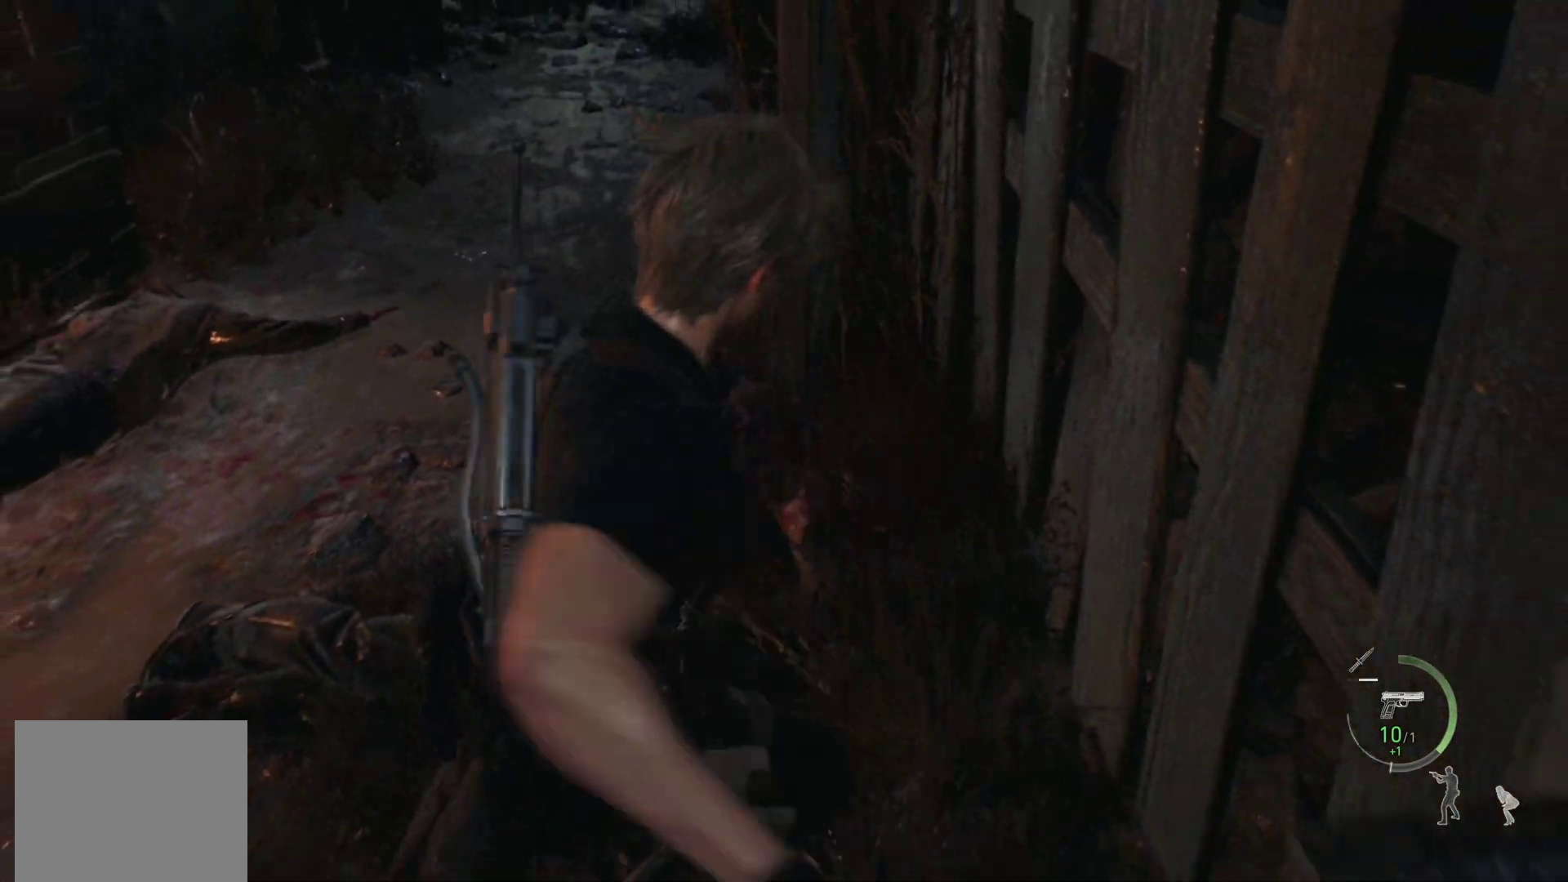
{"buttons": ["CROSS"], "left_stick": "up-left", "right_stick": "center", "events": [[50, "left_stick", "up-left"], [283, "CROSS", "down"], [383, "CROSS", "up"], [500, "CROSS", "down"], [500, "right_stick", "center"]]}
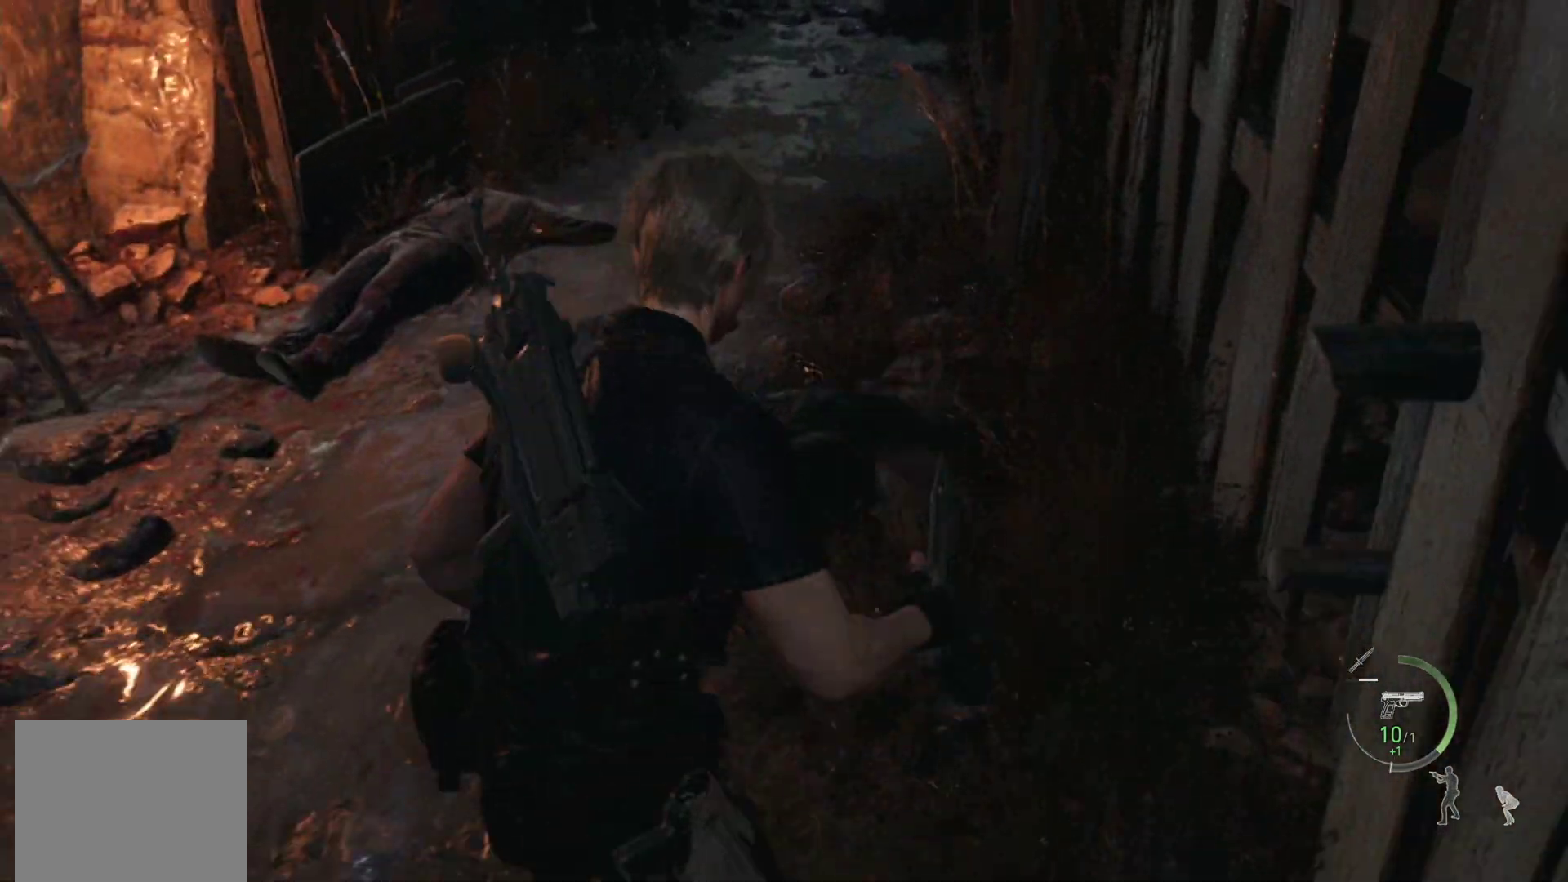
{"buttons": [], "left_stick": "up", "right_stick": "center", "events": [[83, "CROSS", "up"], [183, "CROSS", "down"], [267, "CROSS", "up"], [317, "left_stick", "up"], [383, "CROSS", "down"], [450, "CROSS", "up"]]}
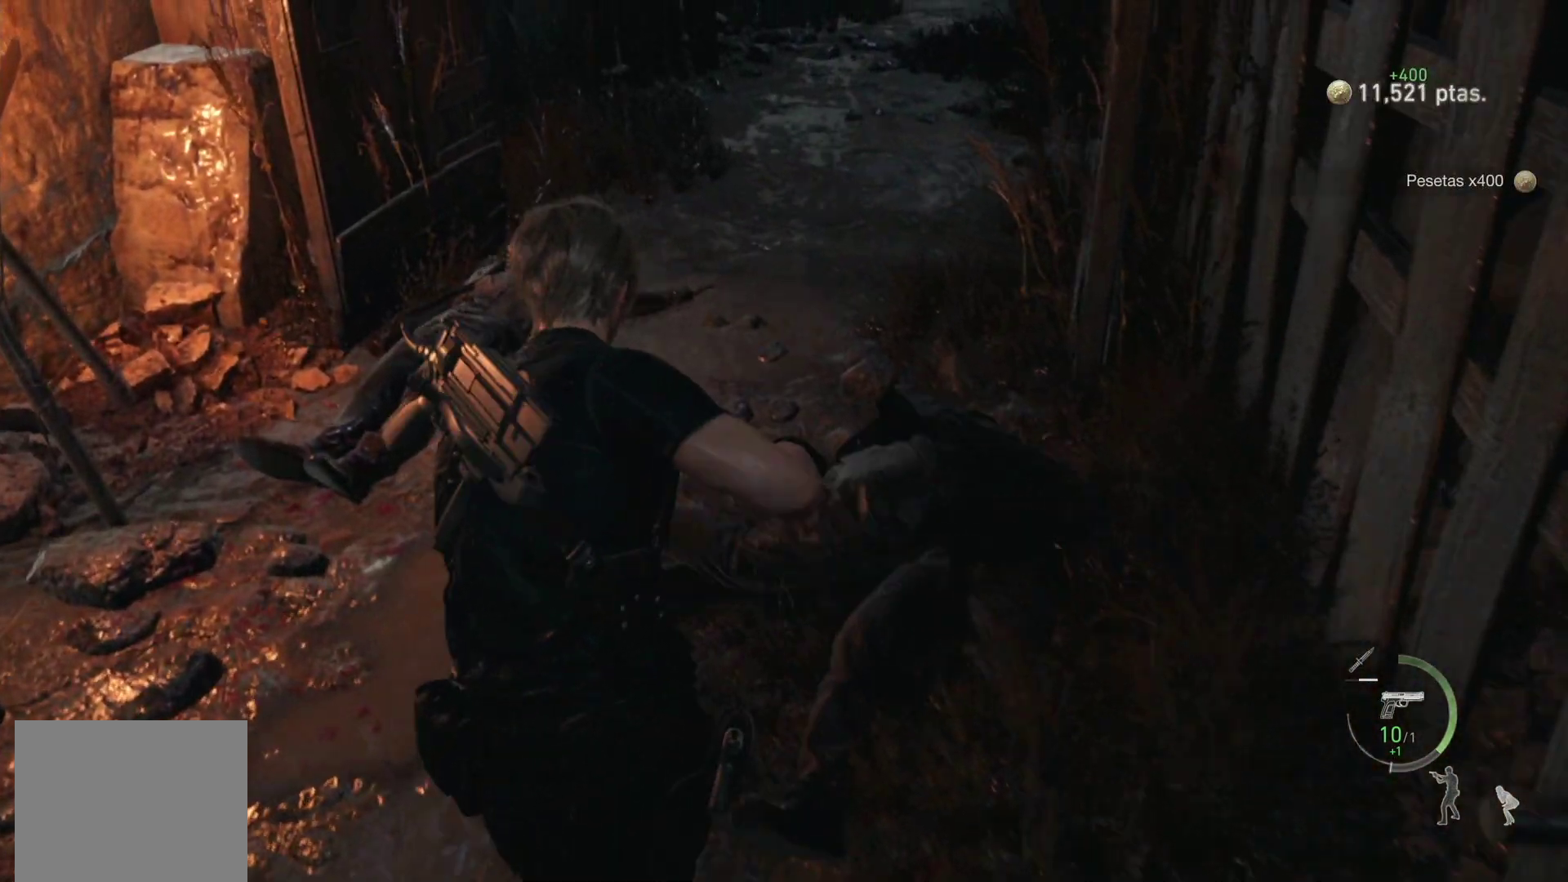
{"buttons": [], "left_stick": "left", "right_stick": "up", "events": [[183, "left_stick", "up-left"], [250, "right_stick", "up"], [433, "left_stick", "left"]]}
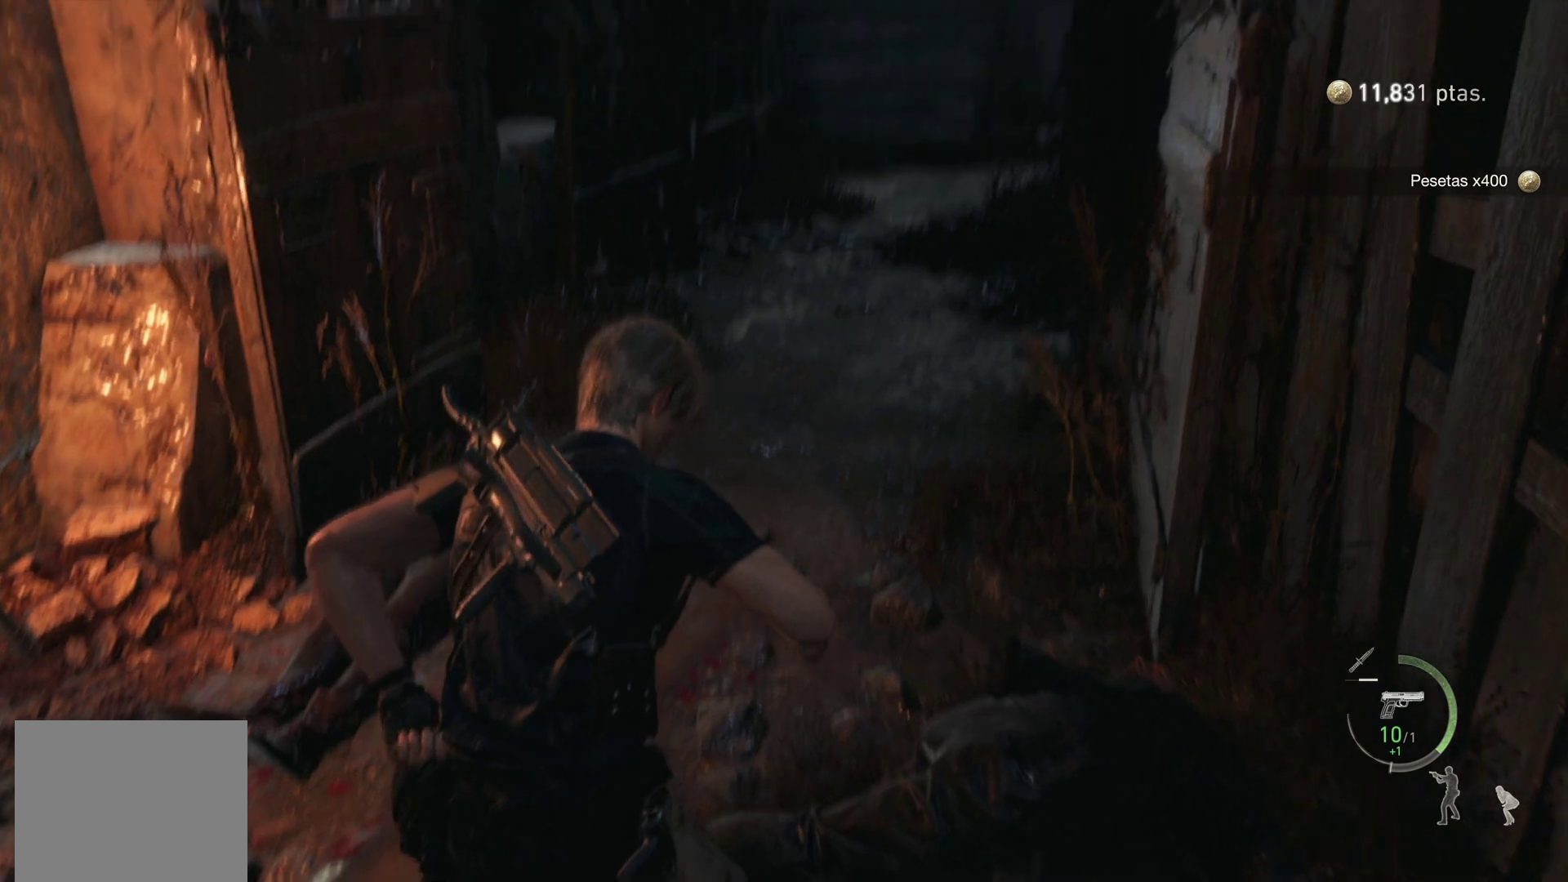
{"buttons": ["SQUARE"], "left_stick": "center", "right_stick": "center", "events": [[50, "right_stick", "center"], [183, "CROSS", "down"], [267, "CROSS", "up"], [317, "left_stick", "center"], [450, "SQUARE", "down"]]}
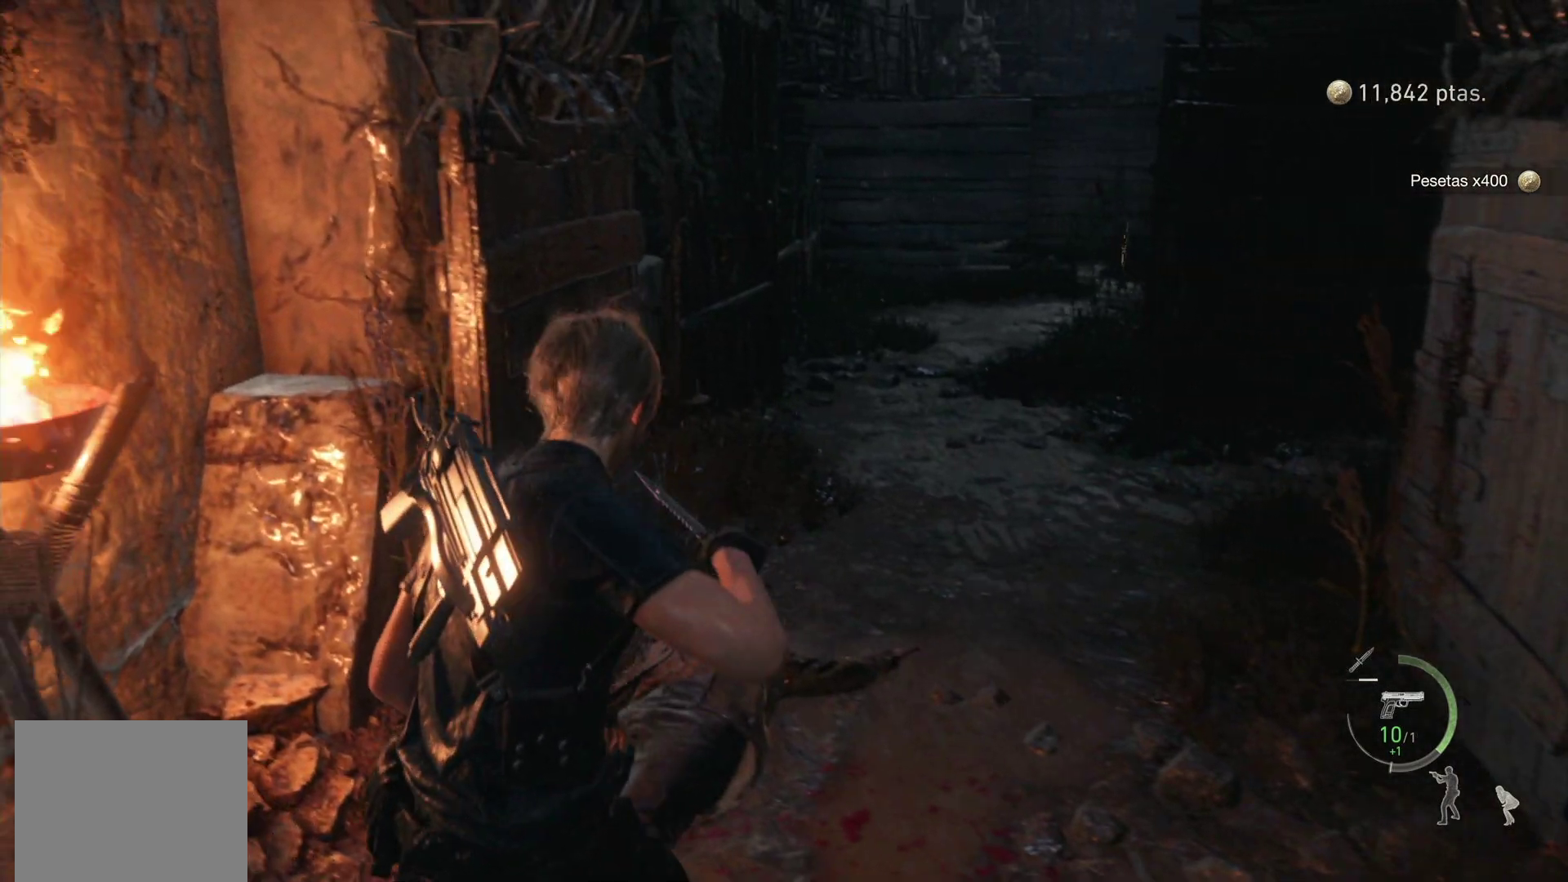
{"buttons": [], "left_stick": "center", "right_stick": "center", "events": [[33, "SQUARE", "up"], [133, "SQUARE", "down"], [233, "SQUARE", "up"]]}
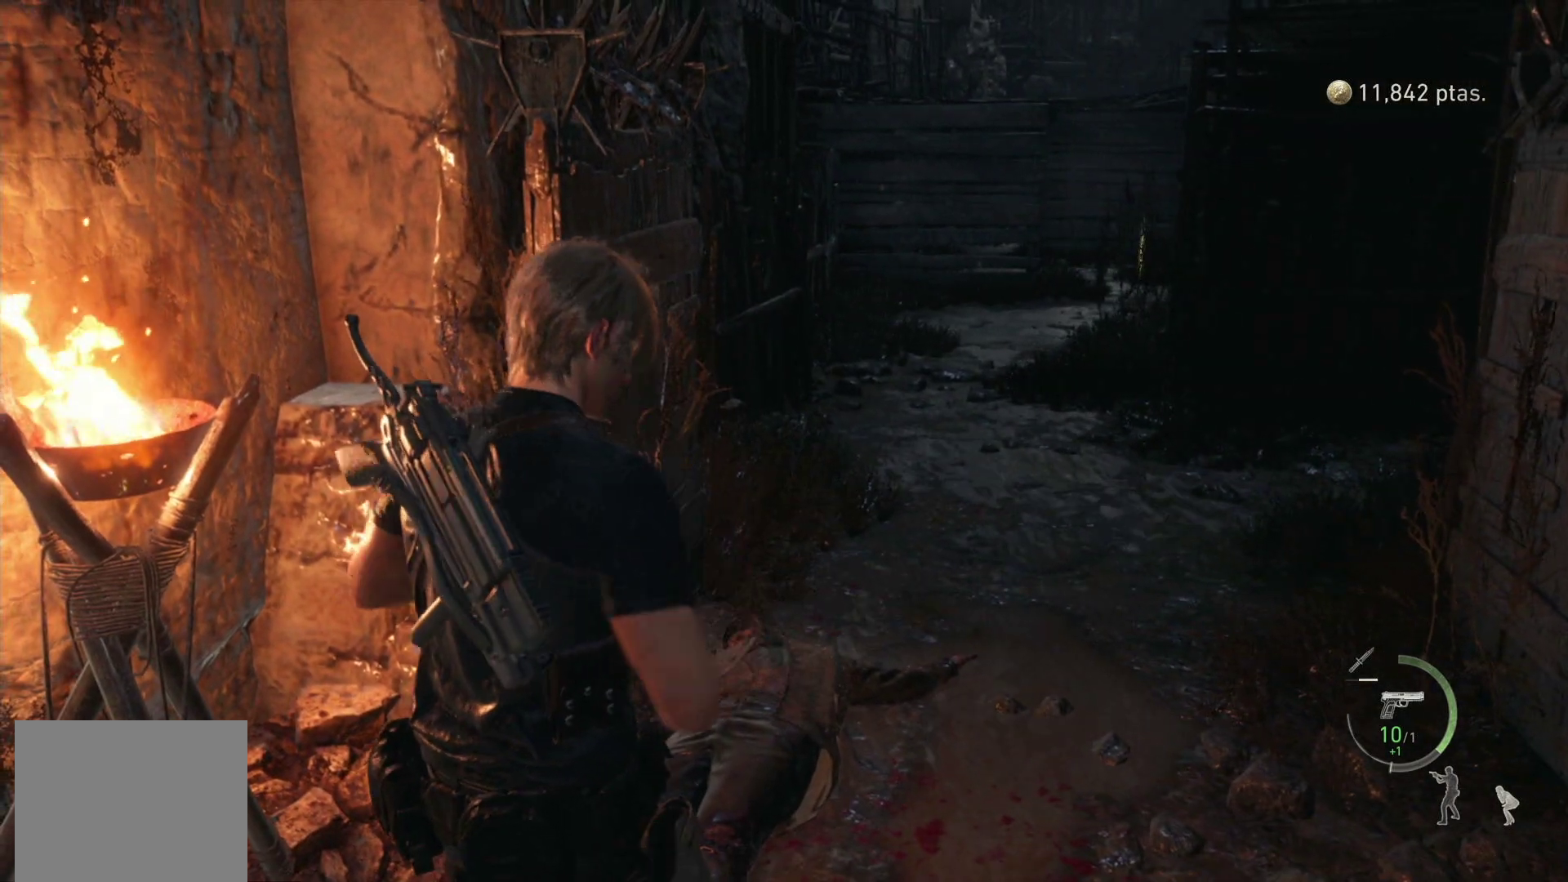
{"buttons": [], "left_stick": "center", "right_stick": "center", "events": [[17, "left_stick", "right"], [167, "left_stick", "center"]]}
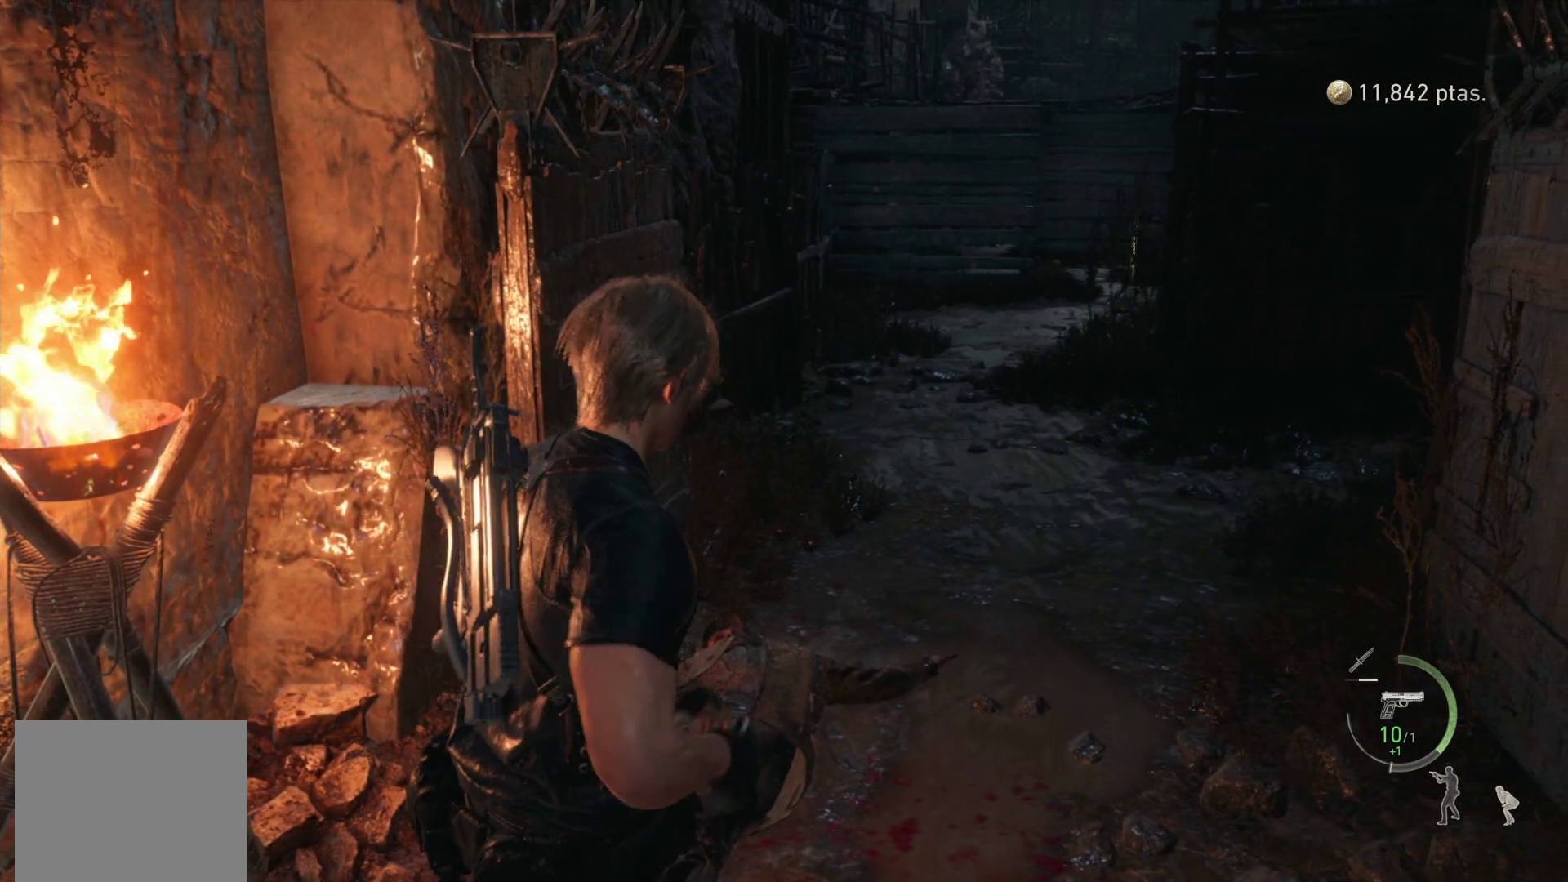
{"buttons": ["R3"], "left_stick": "center", "right_stick": "center", "events": [[17, "right_stick", "right"], [200, "right_stick", "center"], [383, "R3", "down"]]}
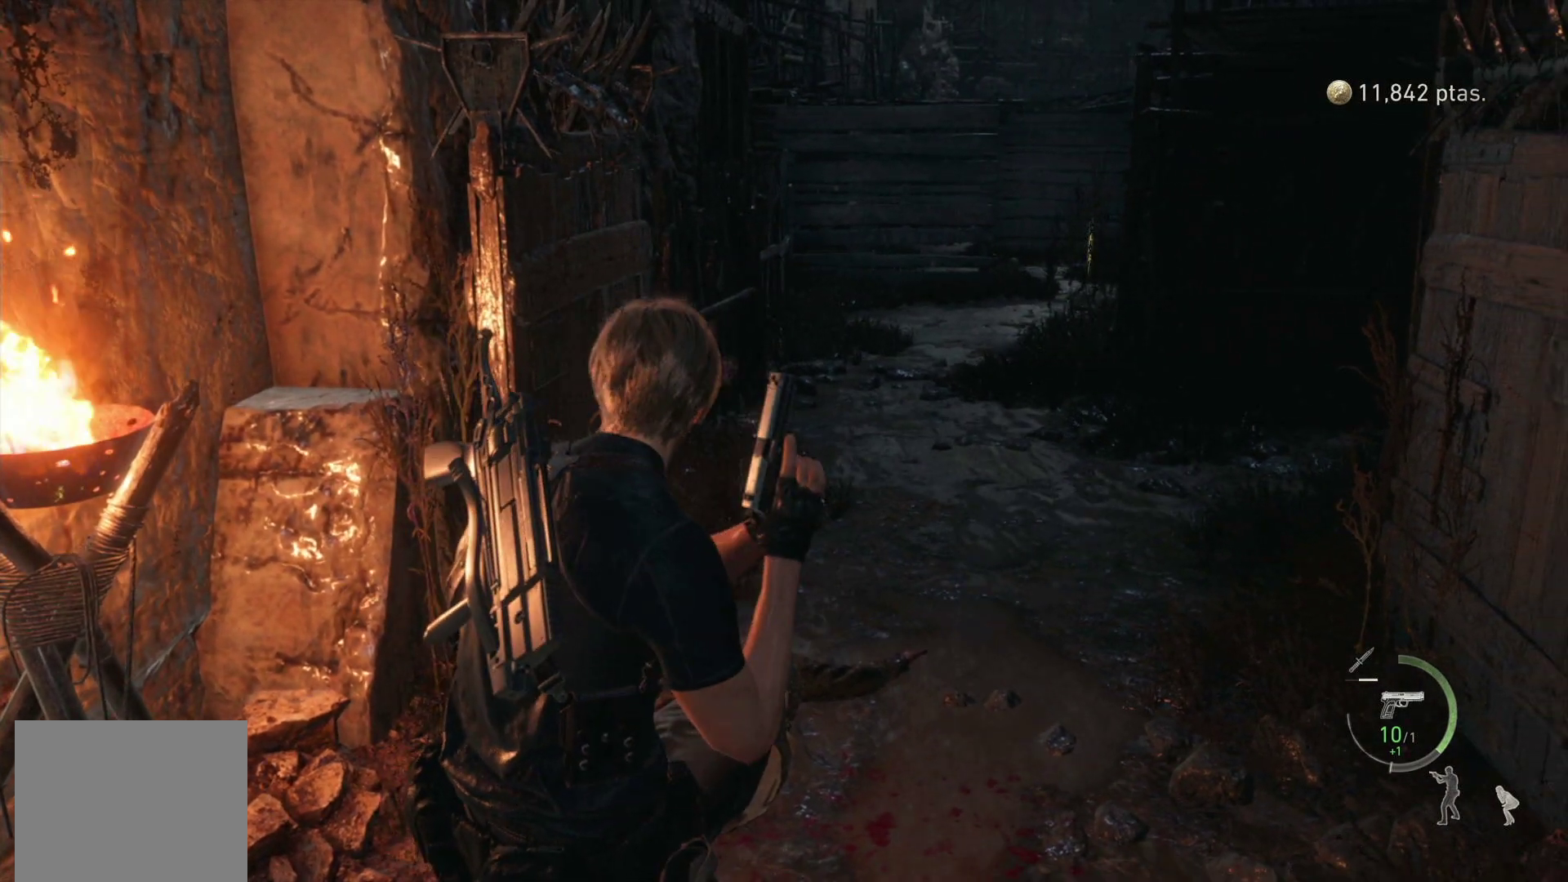
{"buttons": [], "left_stick": "center", "right_stick": "center", "events": [[17, "R3", "up"]]}
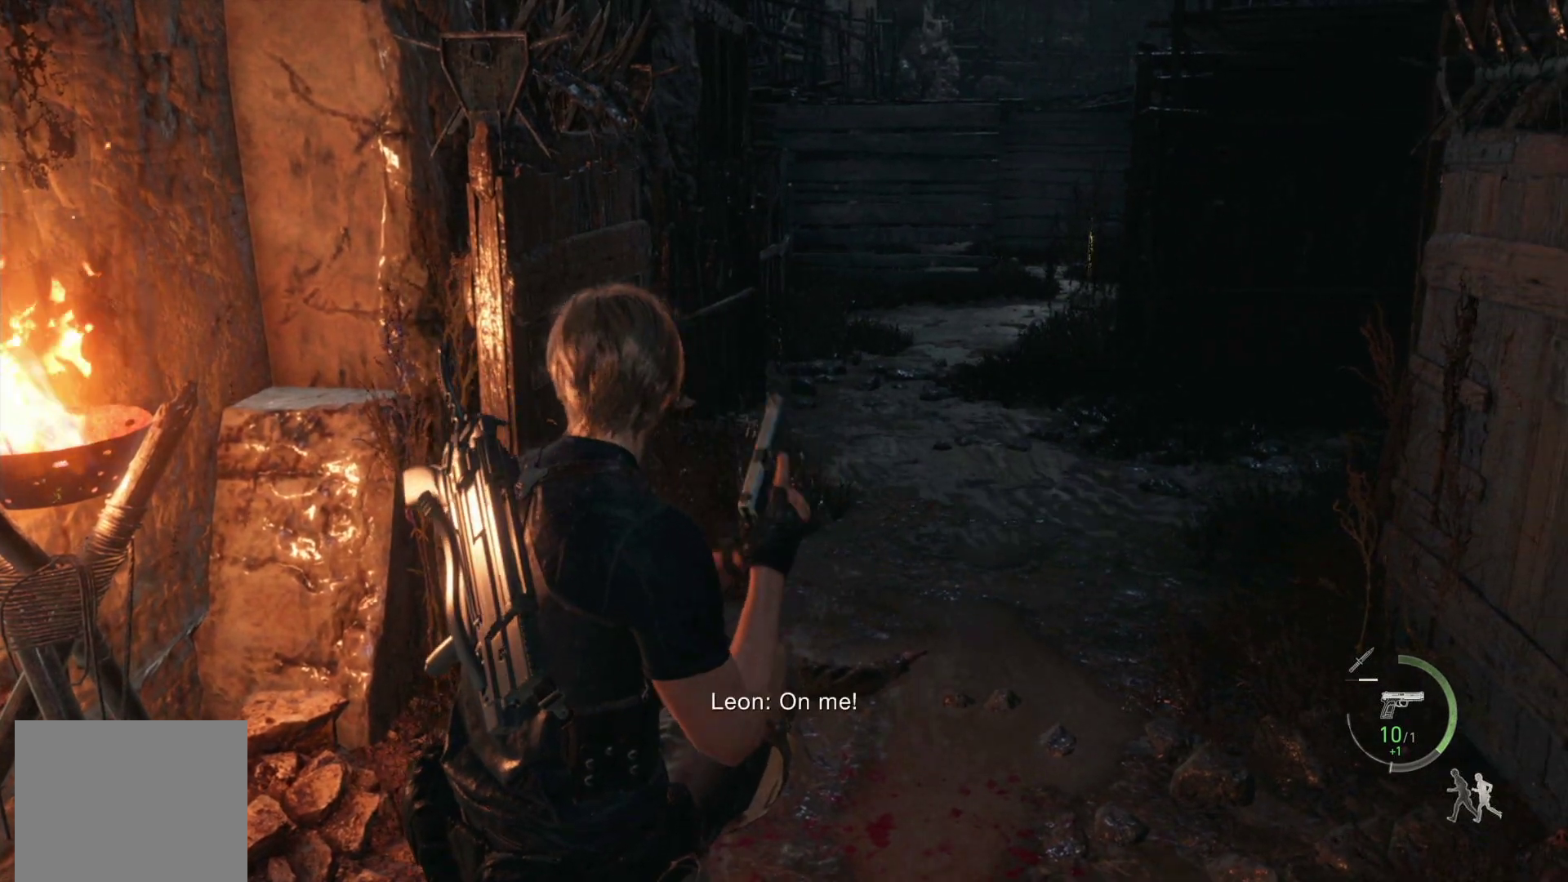
{"buttons": [], "left_stick": "center", "right_stick": "center", "events": [[67, "TRIANGLE", "down"], [167, "TRIANGLE", "up"]]}
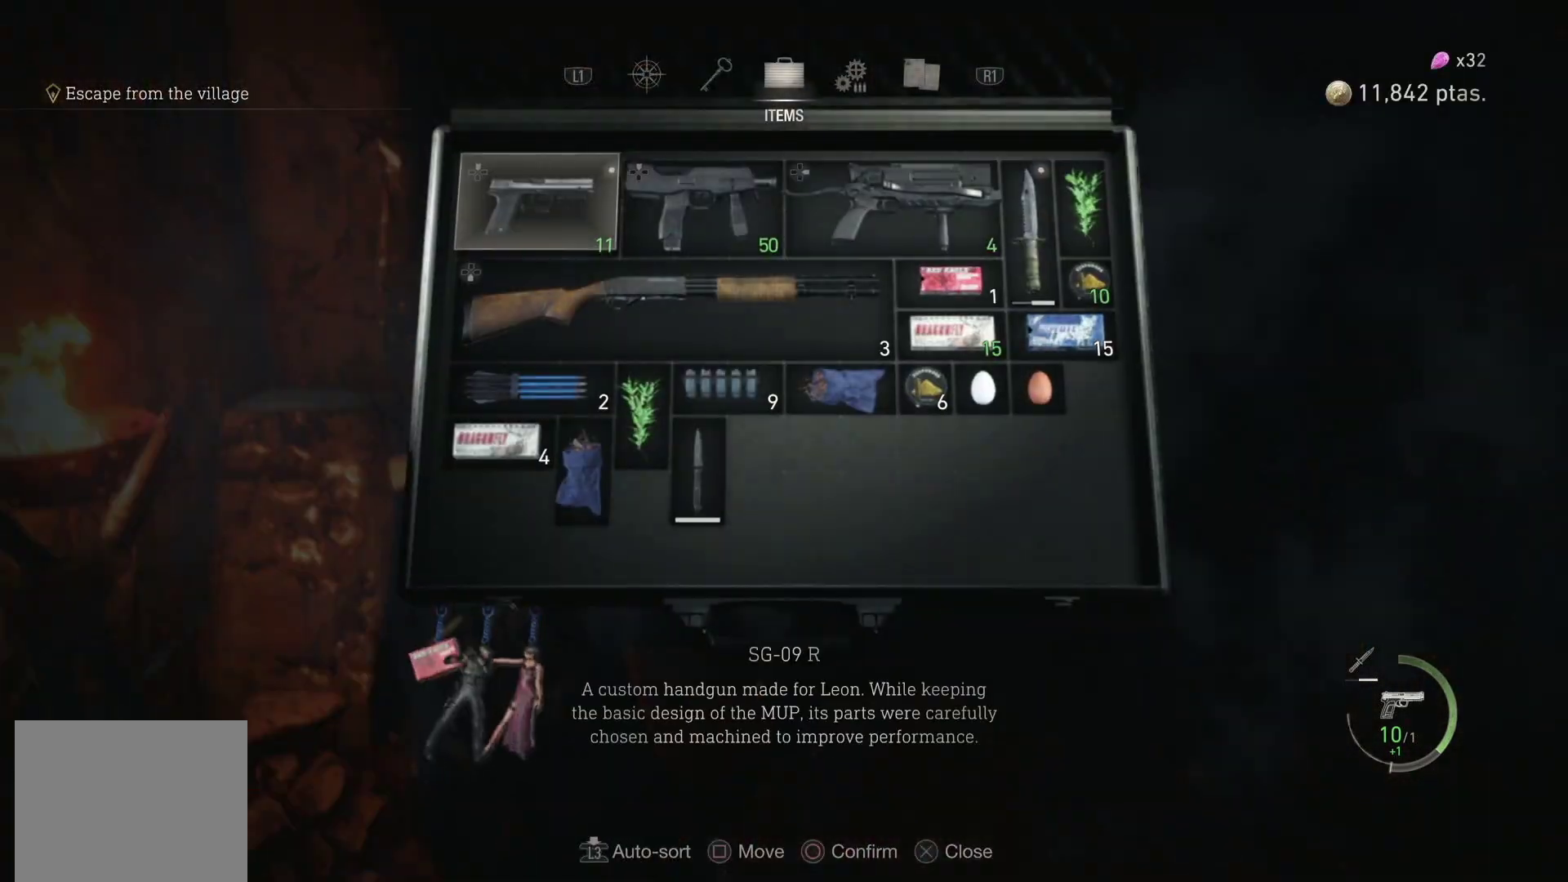
{"buttons": [], "left_stick": "center", "right_stick": "center", "events": [[50, "DPAD_LEFT", "down"], [183, "DPAD_LEFT", "up"], [400, "DPAD_DOWN", "down"], [500, "DPAD_DOWN", "up"]]}
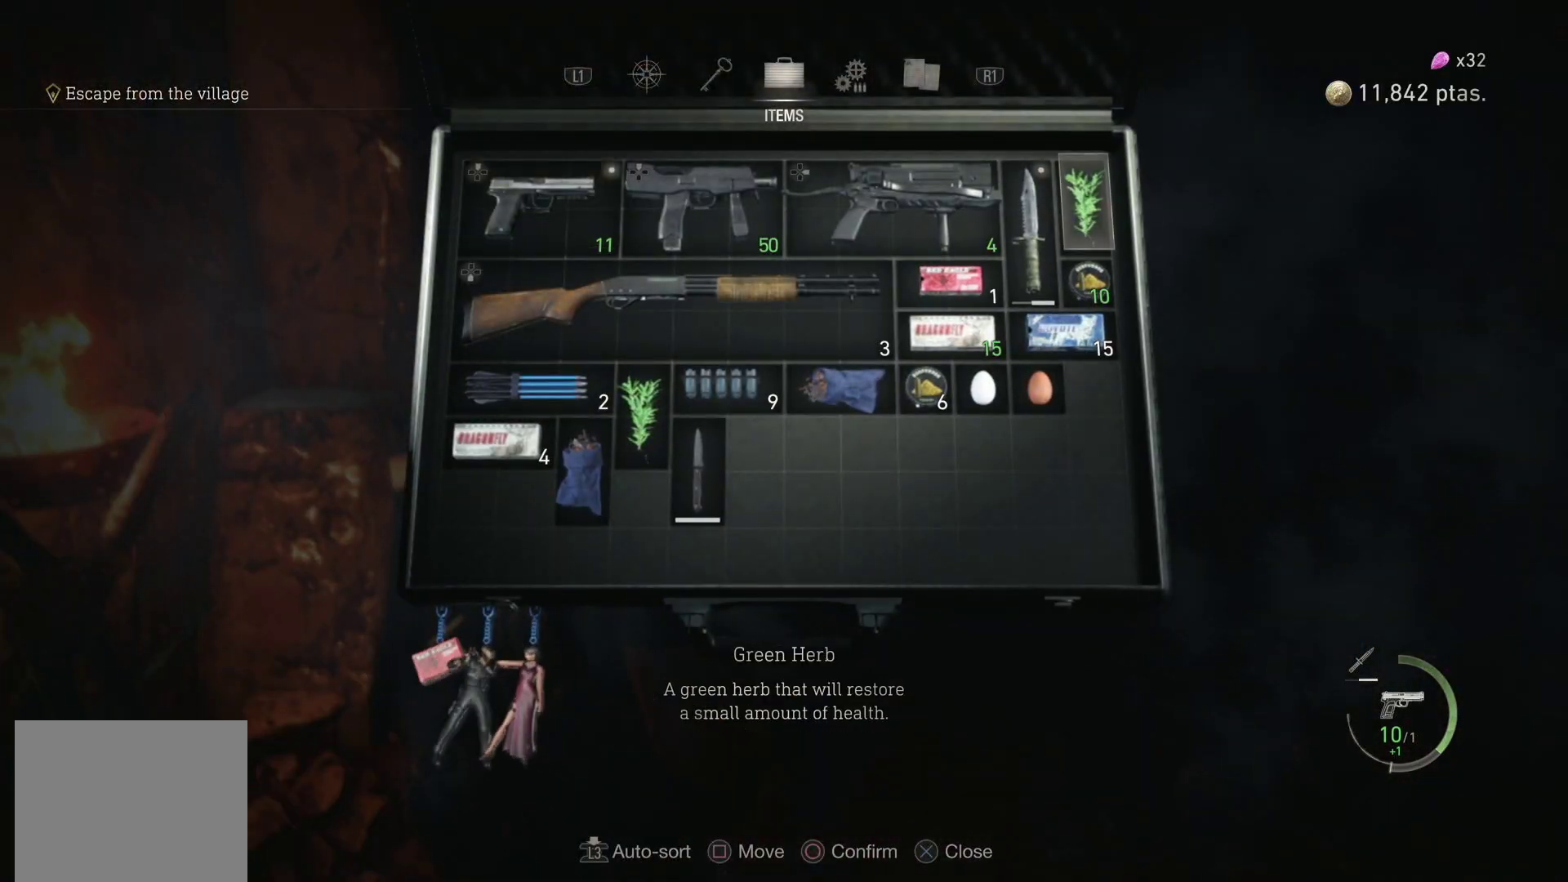
{"buttons": ["DPAD_LEFT"], "left_stick": "center", "right_stick": "center", "events": [[433, "DPAD_LEFT", "down"]]}
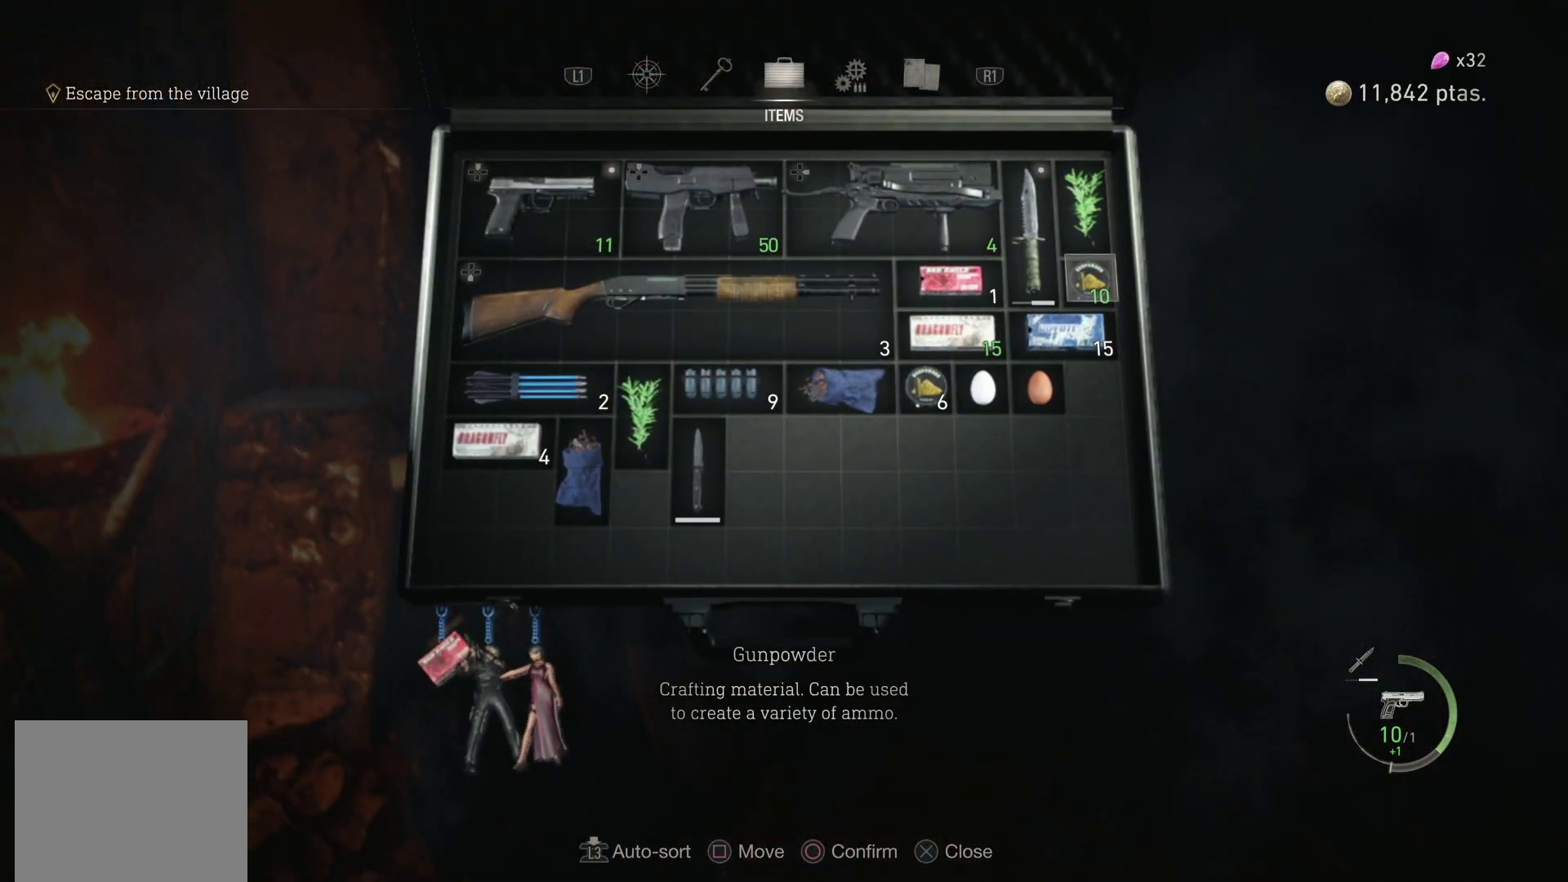
{"buttons": [], "left_stick": "center", "right_stick": "center", "events": [[50, "DPAD_LEFT", "up"], [133, "DPAD_LEFT", "down"], [267, "DPAD_LEFT", "up"], [383, "DPAD_LEFT", "down"], [483, "DPAD_LEFT", "up"]]}
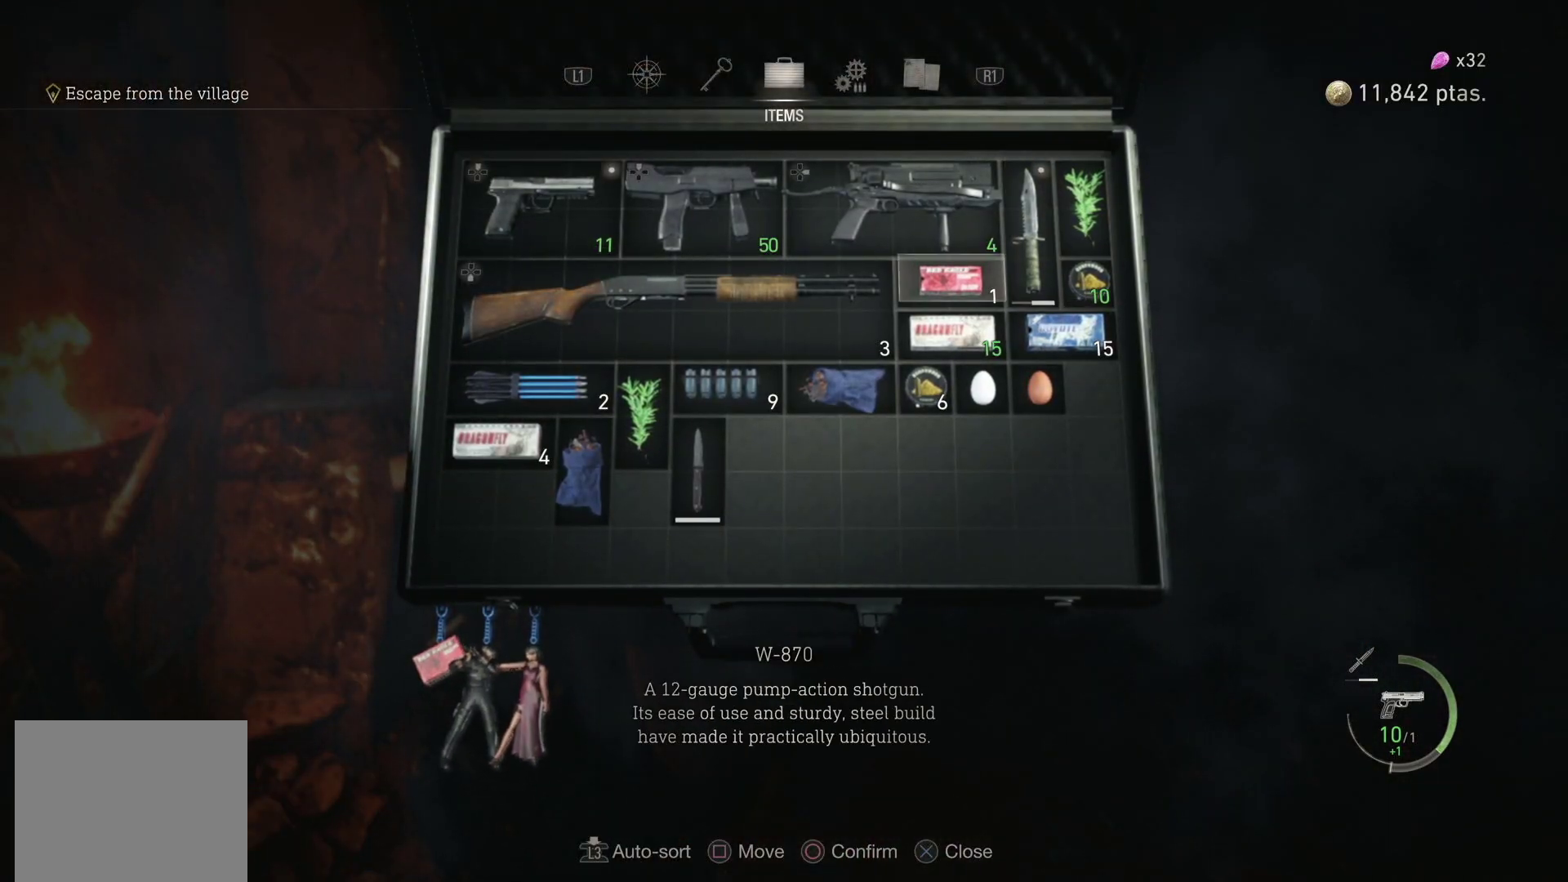
{"buttons": ["DPAD_DOWN"], "left_stick": "center", "right_stick": "center", "events": [[17, "DPAD_DOWN", "down"], [167, "DPAD_DOWN", "up"], [200, "DPAD_LEFT", "down"], [333, "DPAD_LEFT", "up"], [400, "DPAD_DOWN", "down"]]}
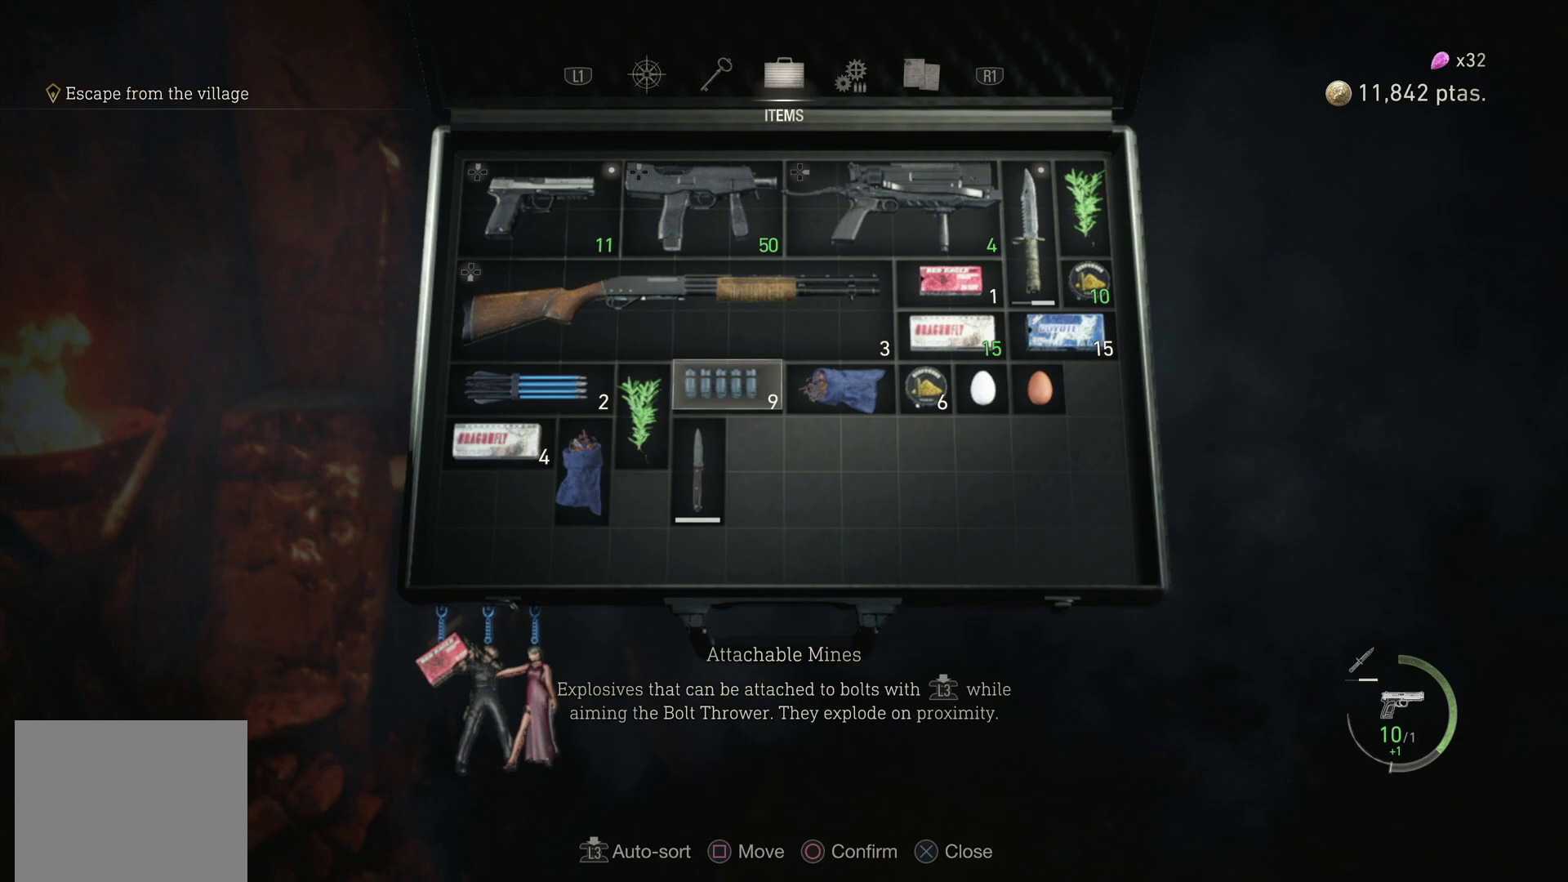
{"buttons": [], "left_stick": "center", "right_stick": "center", "events": [[17, "DPAD_DOWN", "up"], [267, "DPAD_LEFT", "down"], [400, "CIRCLE", "down"], [400, "DPAD_LEFT", "up"], [467, "CIRCLE", "up"]]}
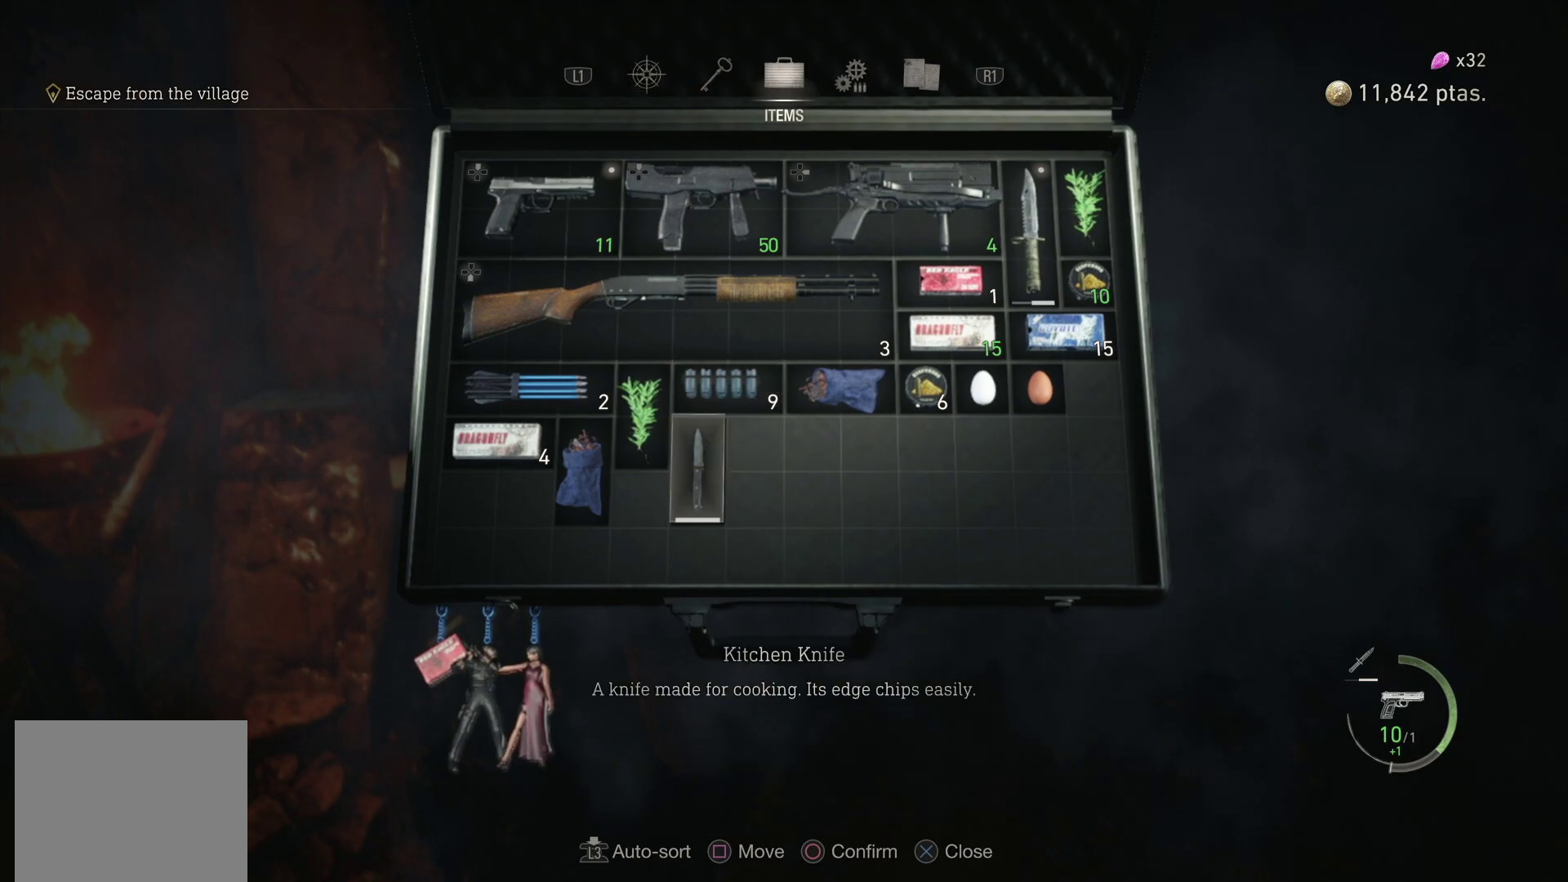
{"buttons": [], "left_stick": "center", "right_stick": "center", "events": [[50, "CIRCLE", "down"], [150, "CIRCLE", "up"], [283, "CROSS", "down"], [367, "CROSS", "up"]]}
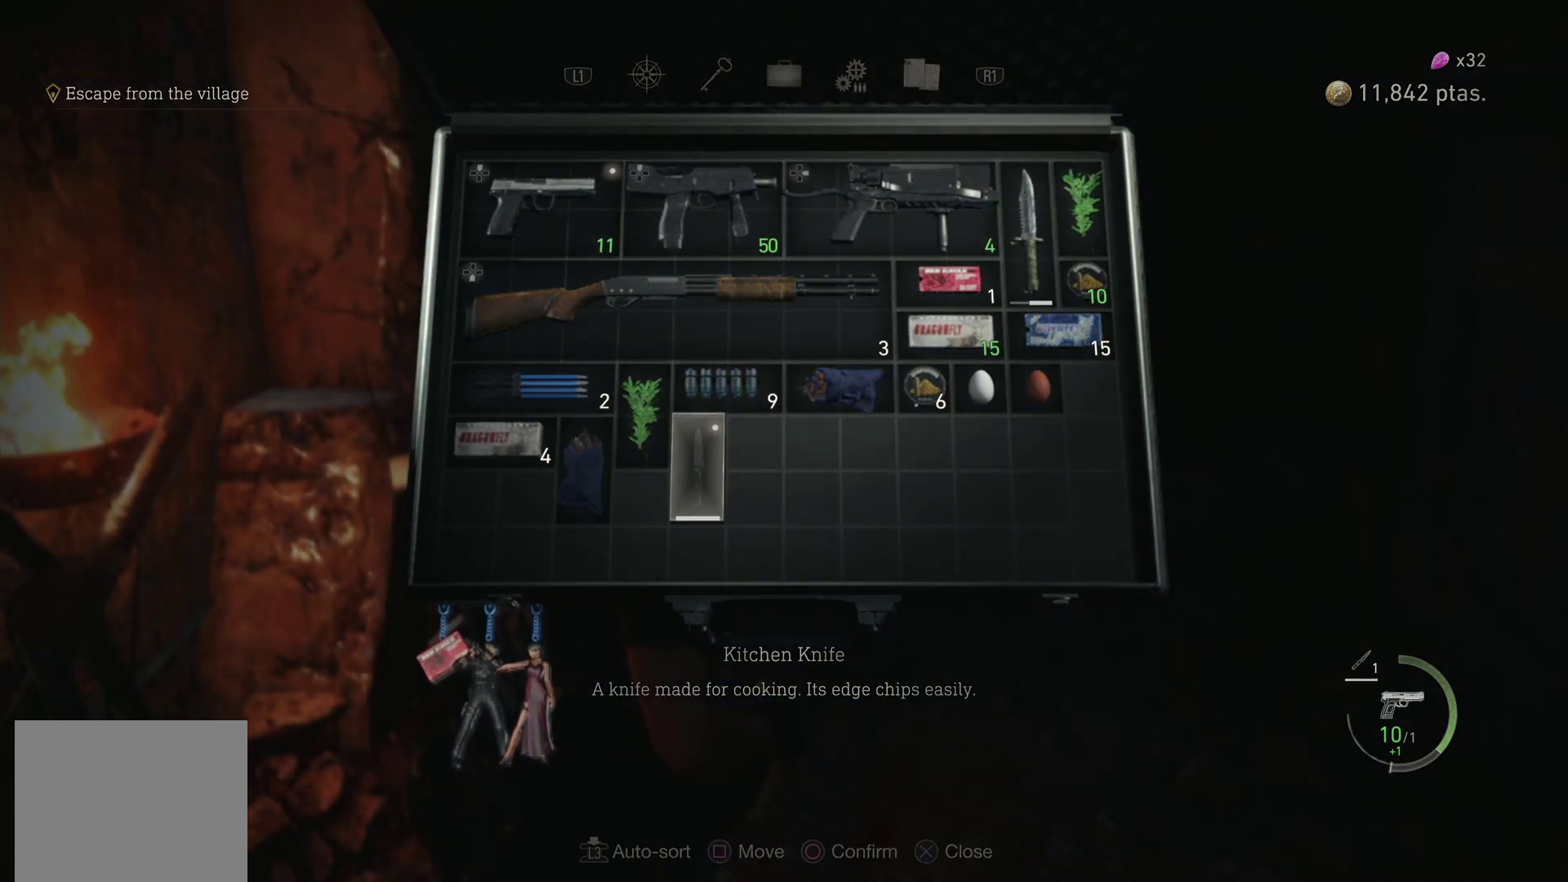
{"buttons": [], "left_stick": "center", "right_stick": "center", "events": [[167, "DPAD_RIGHT", "down"], [233, "DPAD_RIGHT", "up"], [350, "DPAD_RIGHT", "down"], [483, "DPAD_RIGHT", "up"]]}
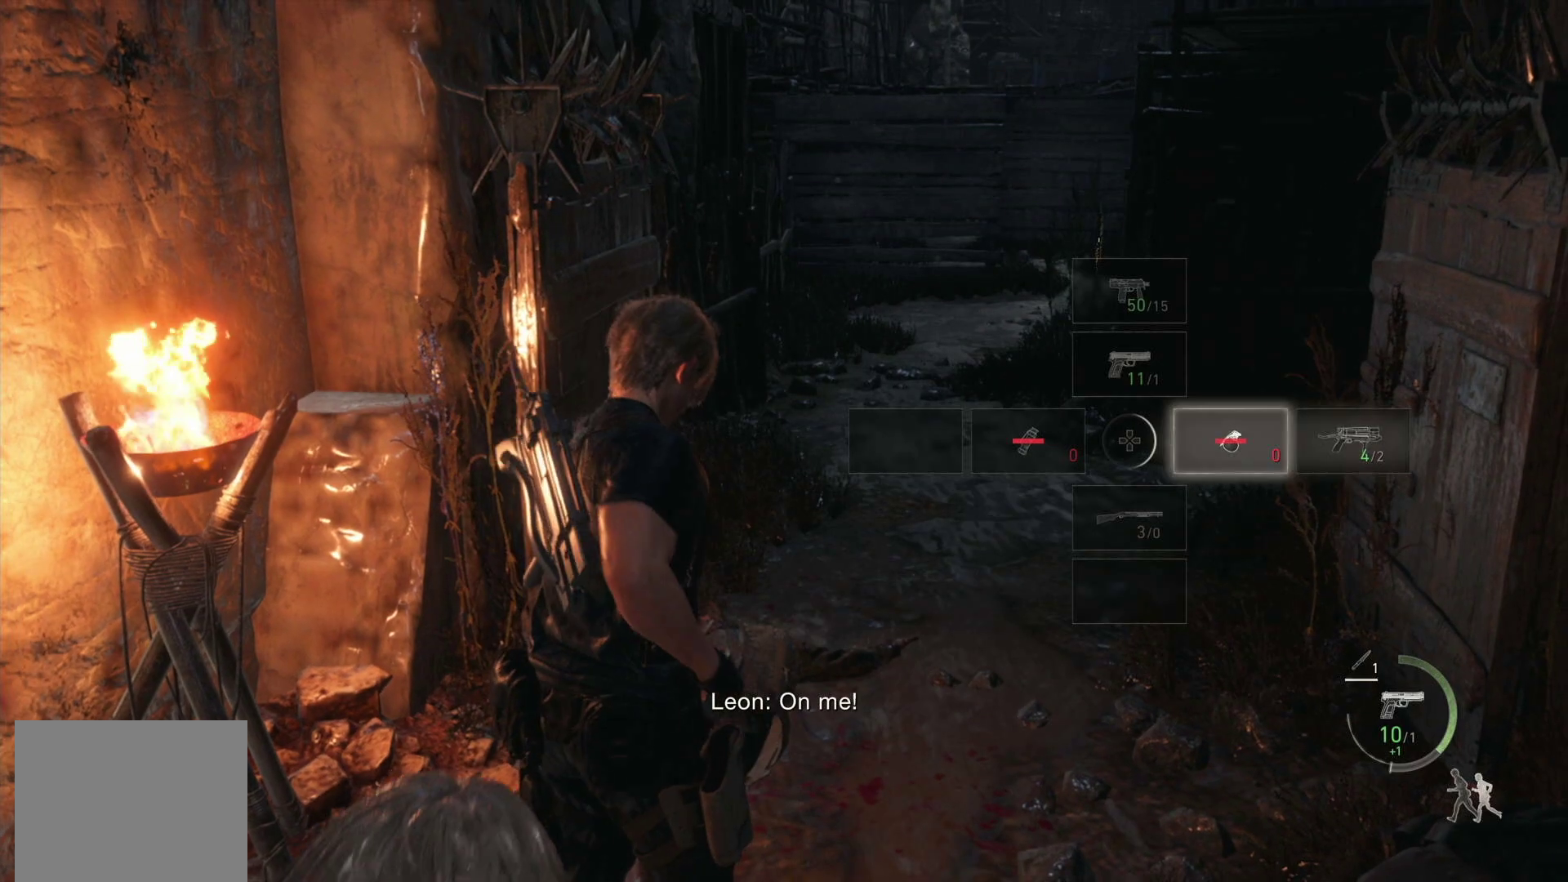
{"buttons": ["SQUARE"], "left_stick": "center", "right_stick": "center", "events": [[467, "SQUARE", "down"]]}
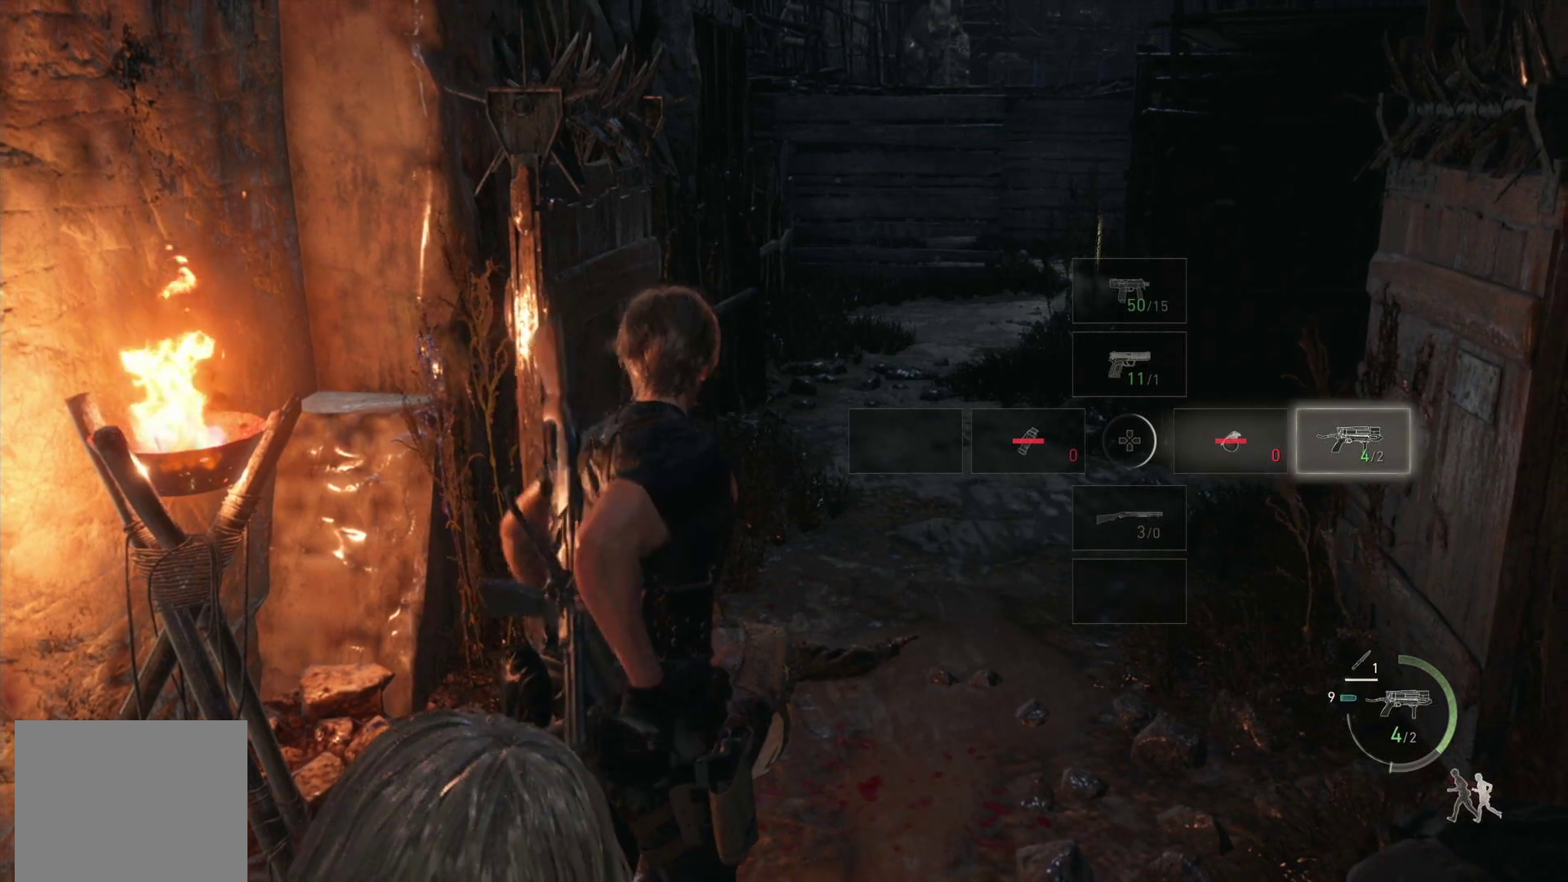
{"buttons": ["L2"], "left_stick": "center", "right_stick": "center", "events": [[67, "SQUARE", "up"], [233, "L2", "down"]]}
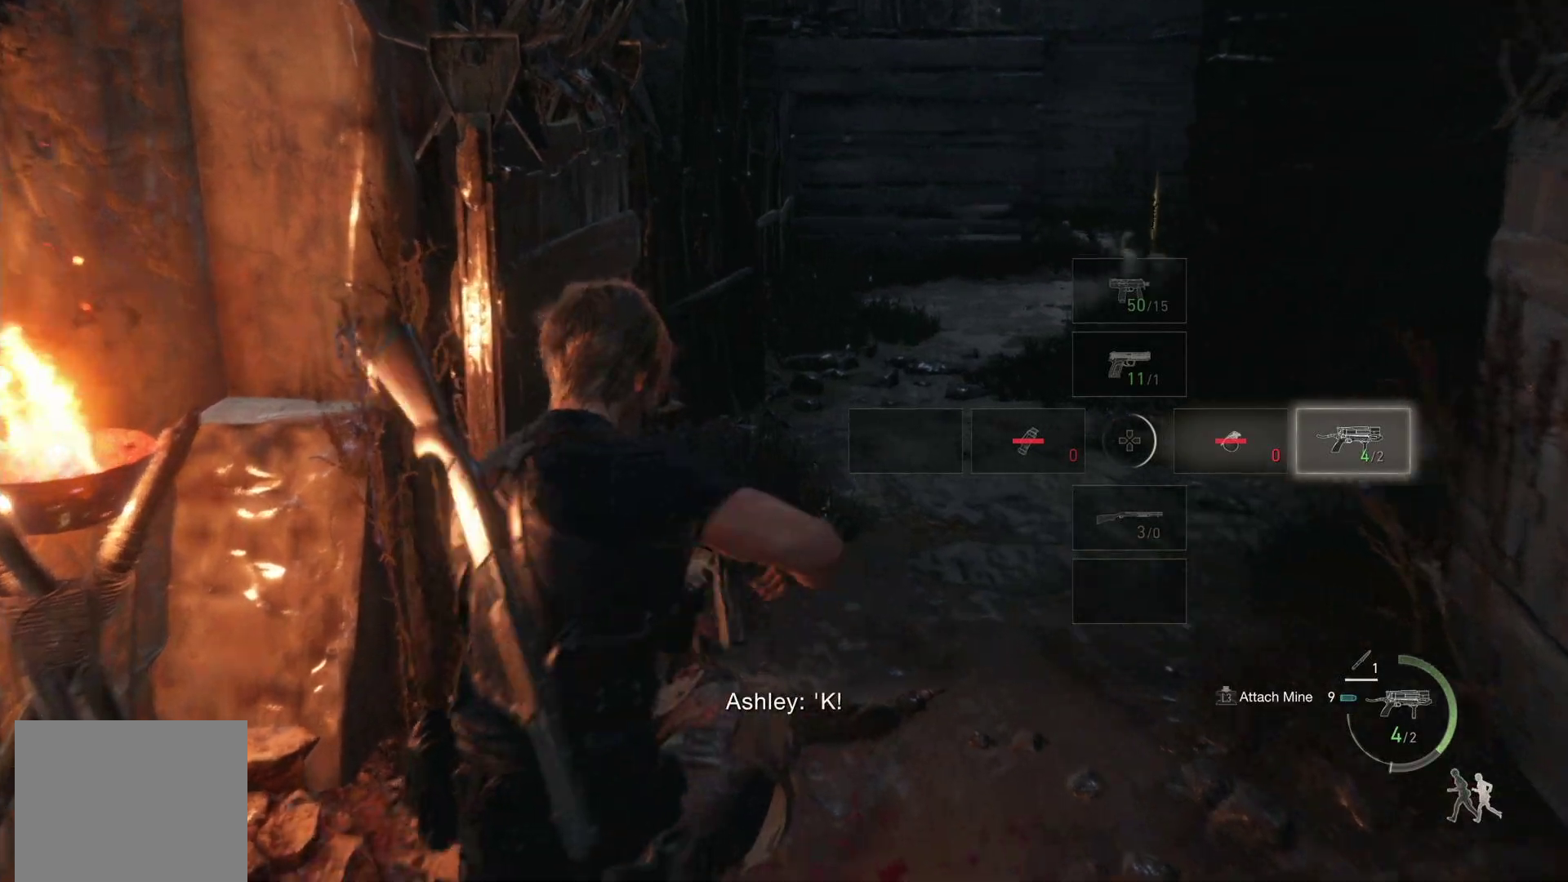
{"buttons": ["L2"], "left_stick": "center", "right_stick": "up-right", "events": [[267, "right_stick", "up-right"]]}
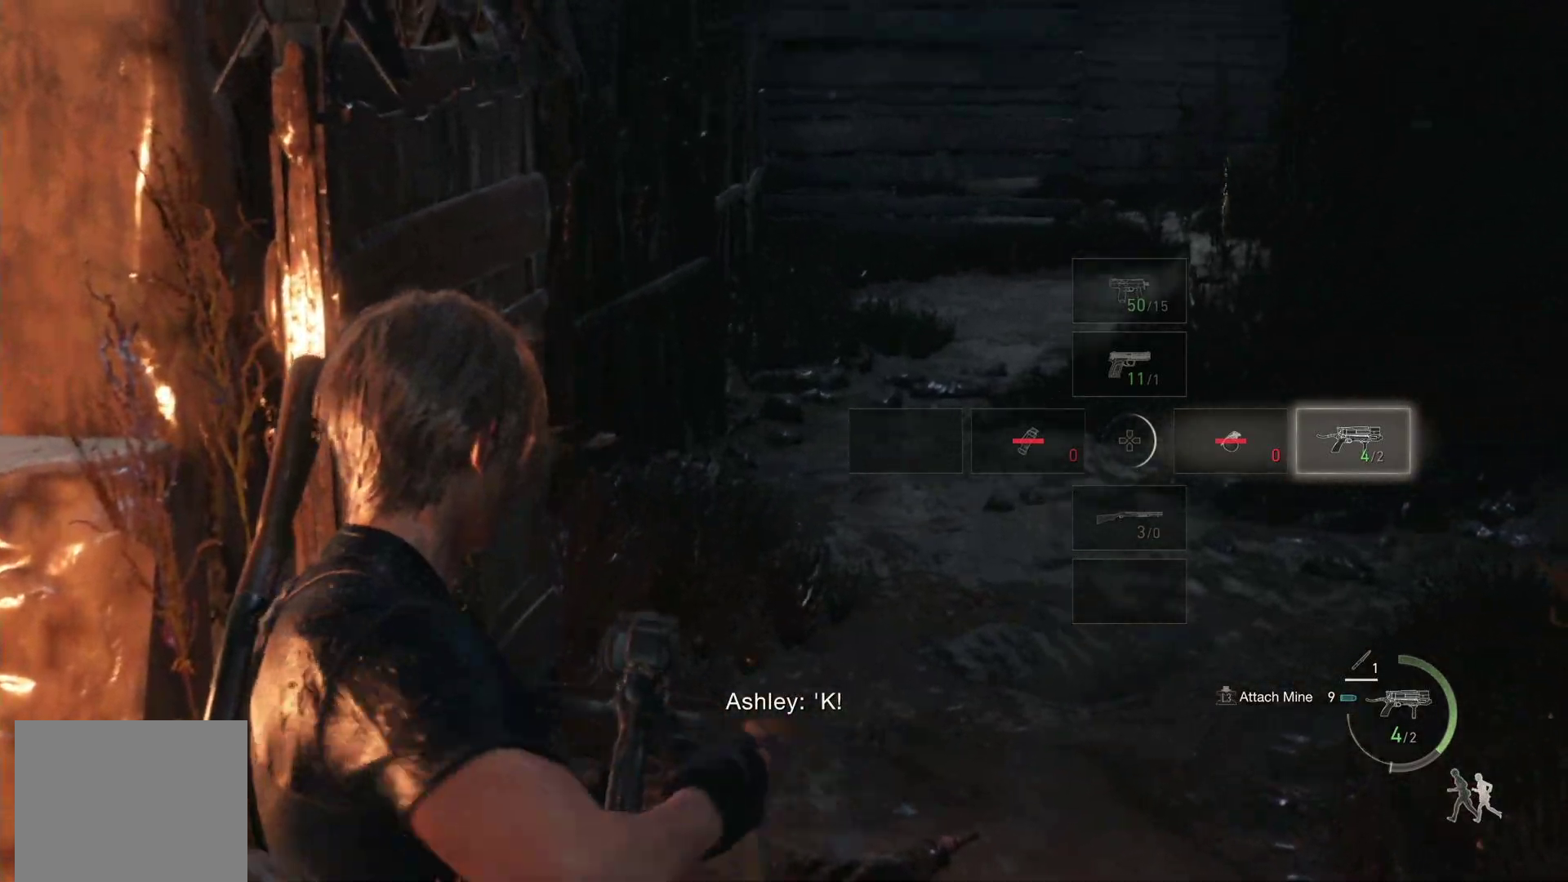
{"buttons": ["L2"], "left_stick": "center", "right_stick": "center", "events": [[50, "right_stick", "center"], [100, "L3", "down"], [283, "L3", "up"]]}
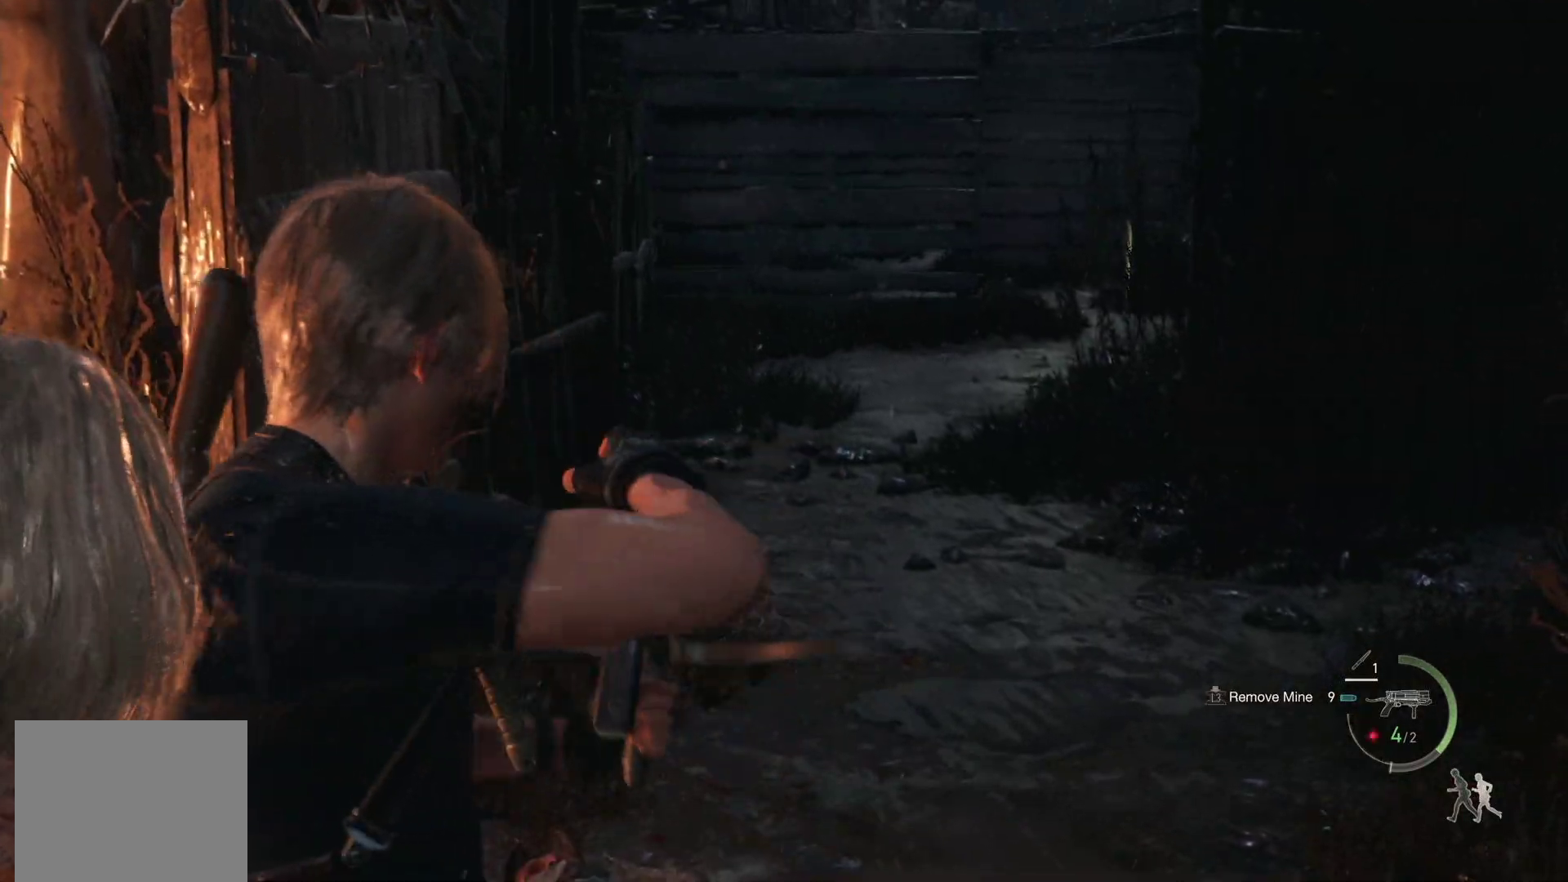
{"buttons": ["L2"], "left_stick": "center", "right_stick": "center", "events": []}
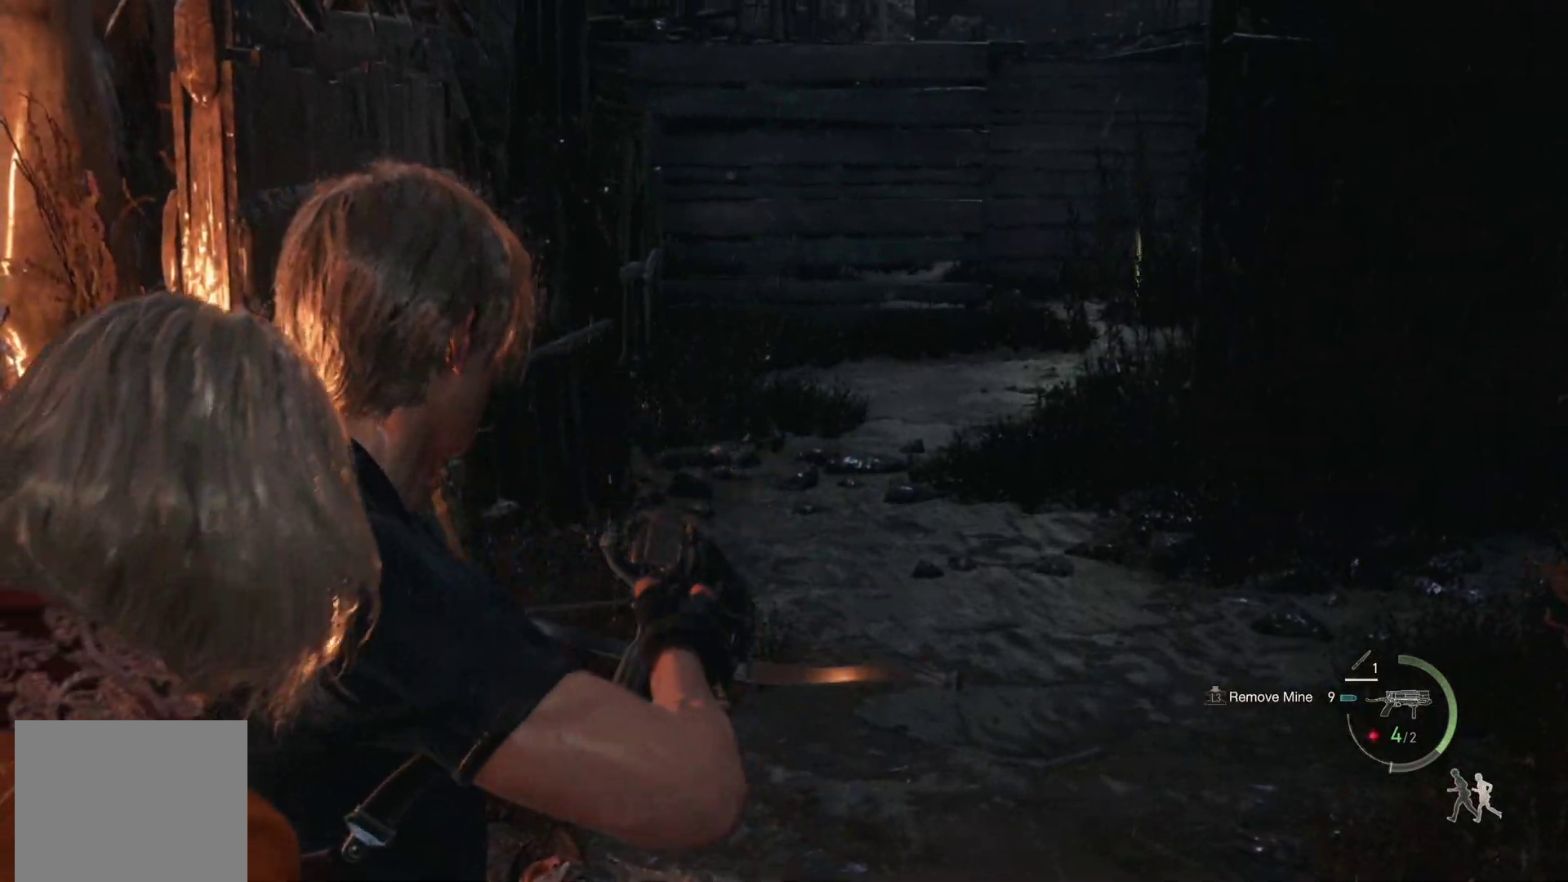
{"buttons": ["R1"], "left_stick": "up", "right_stick": "center", "events": [[33, "L2", "up"], [200, "left_stick", "up"], [317, "R1", "down"]]}
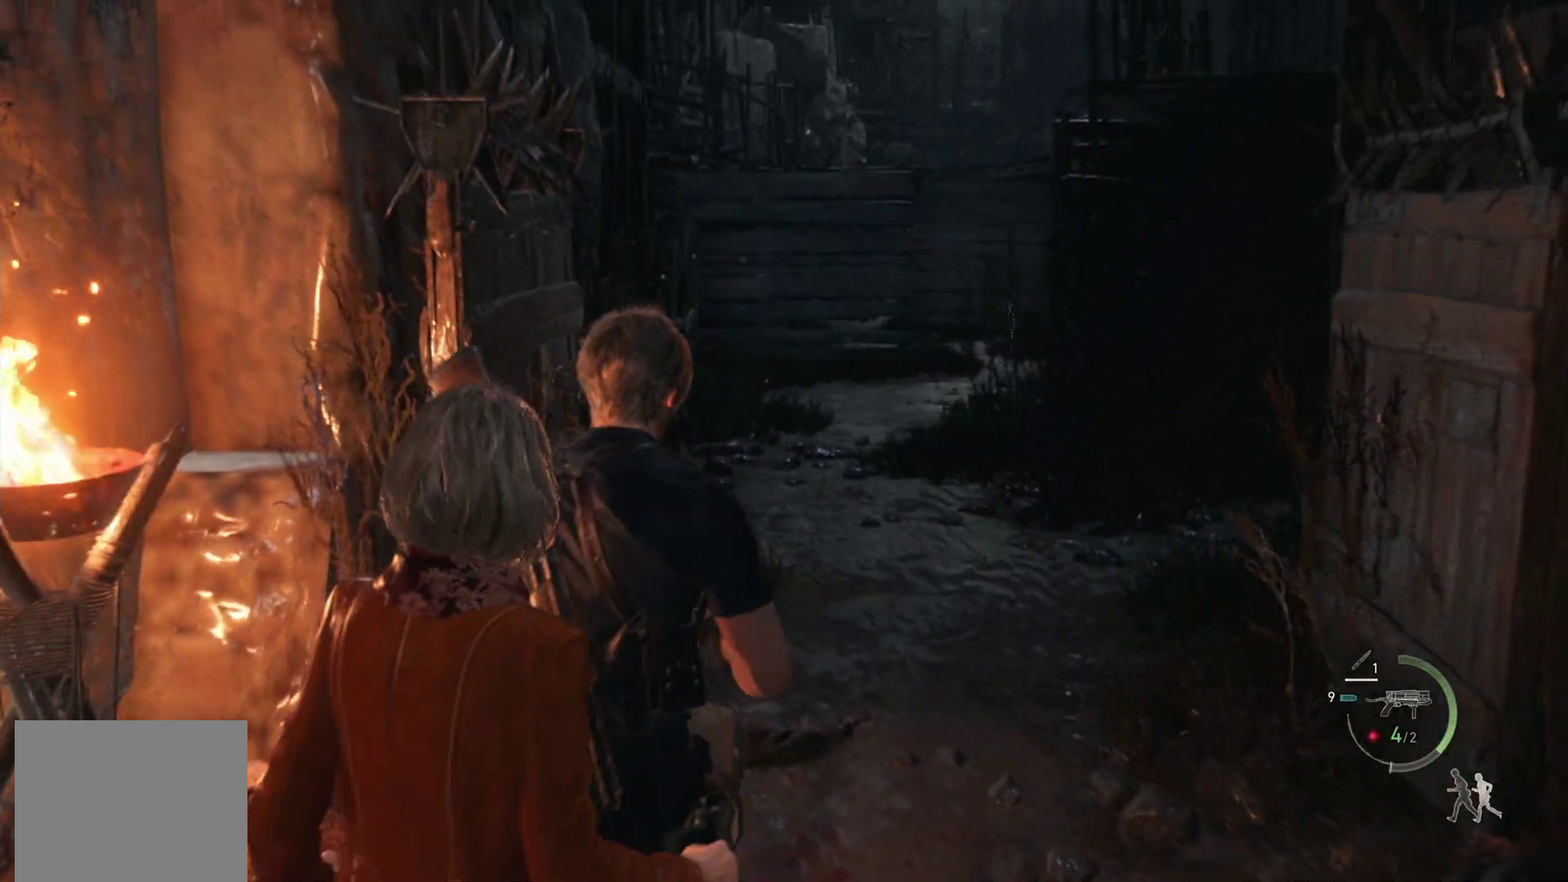
{"buttons": ["R1"], "left_stick": "up", "right_stick": "center", "events": []}
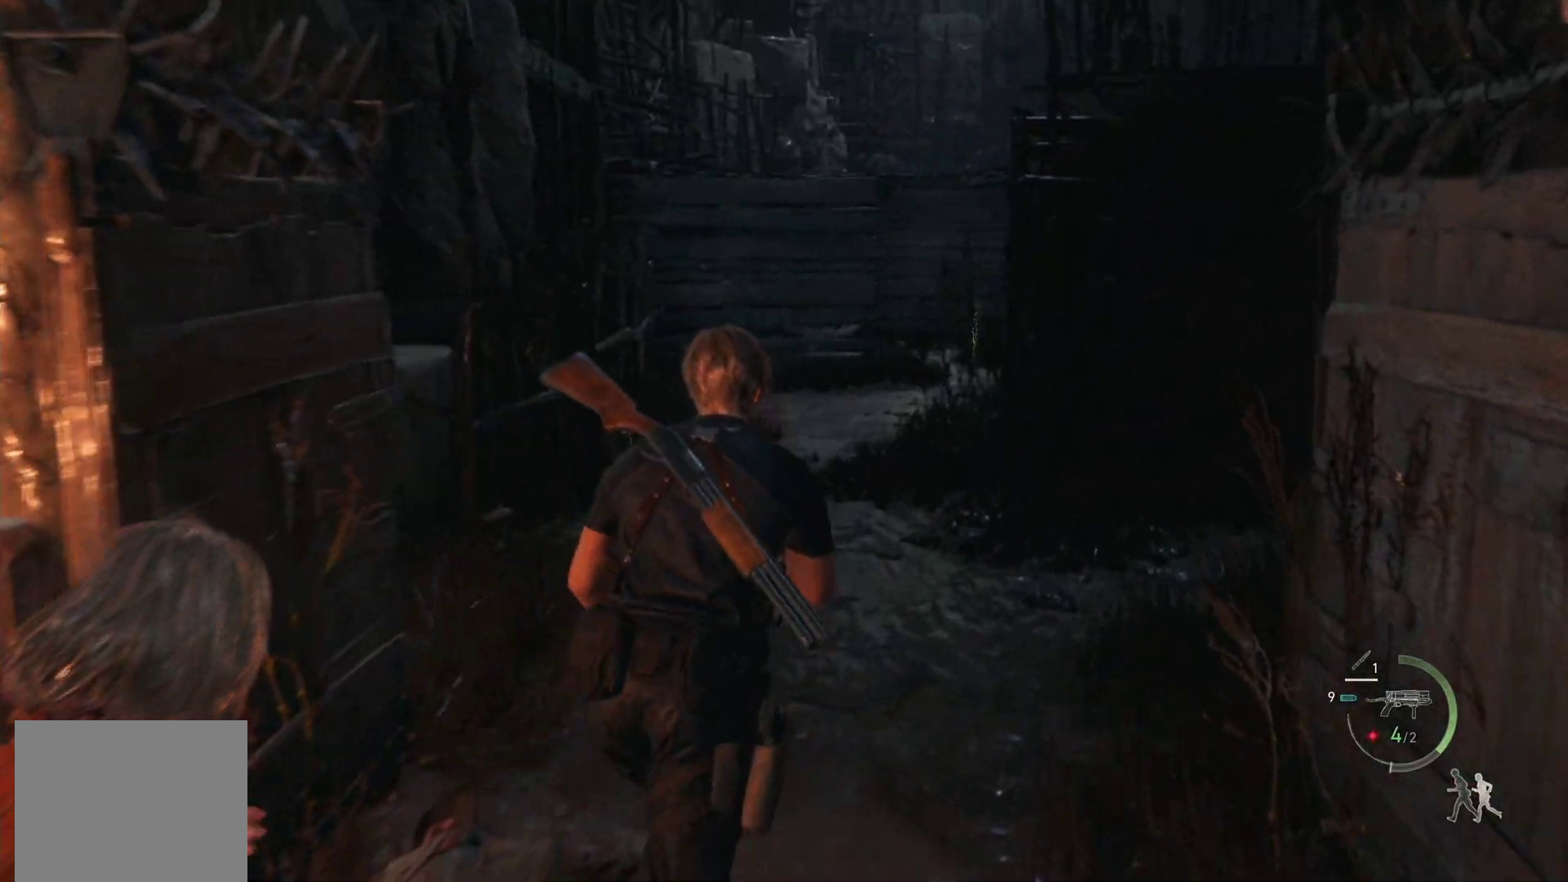
{"buttons": [], "left_stick": "center", "right_stick": "center", "events": [[433, "left_stick", "center"], [450, "R1", "up"]]}
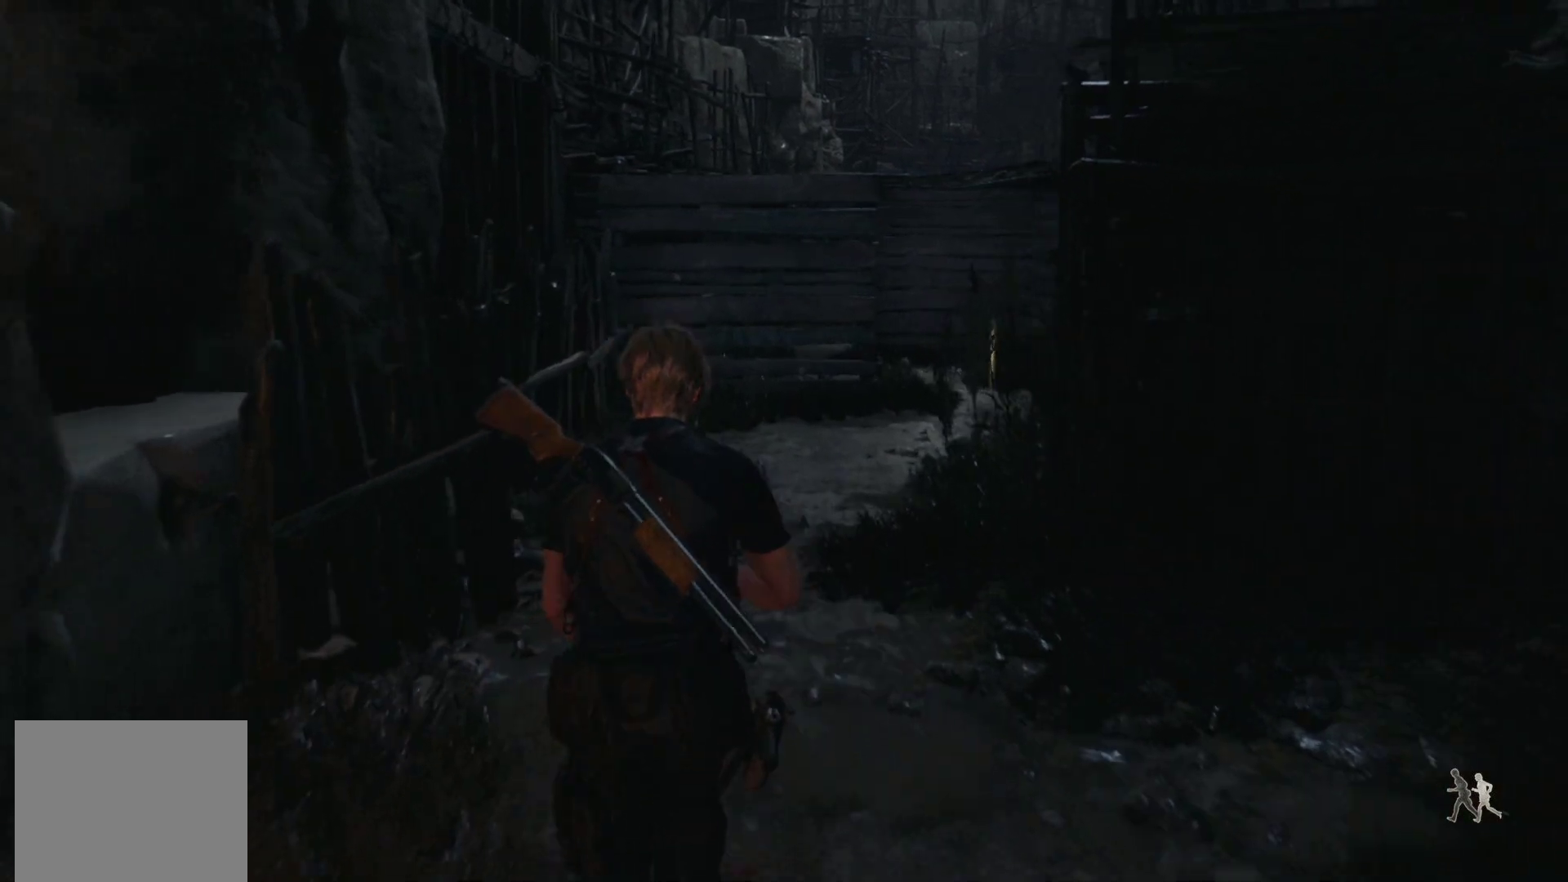
{"buttons": ["R1"], "left_stick": "up", "right_stick": "center", "events": [[17, "DPAD_UP", "down"], [117, "DPAD_UP", "up"], [350, "left_stick", "up-right"], [383, "R1", "down"], [400, "left_stick", "up"]]}
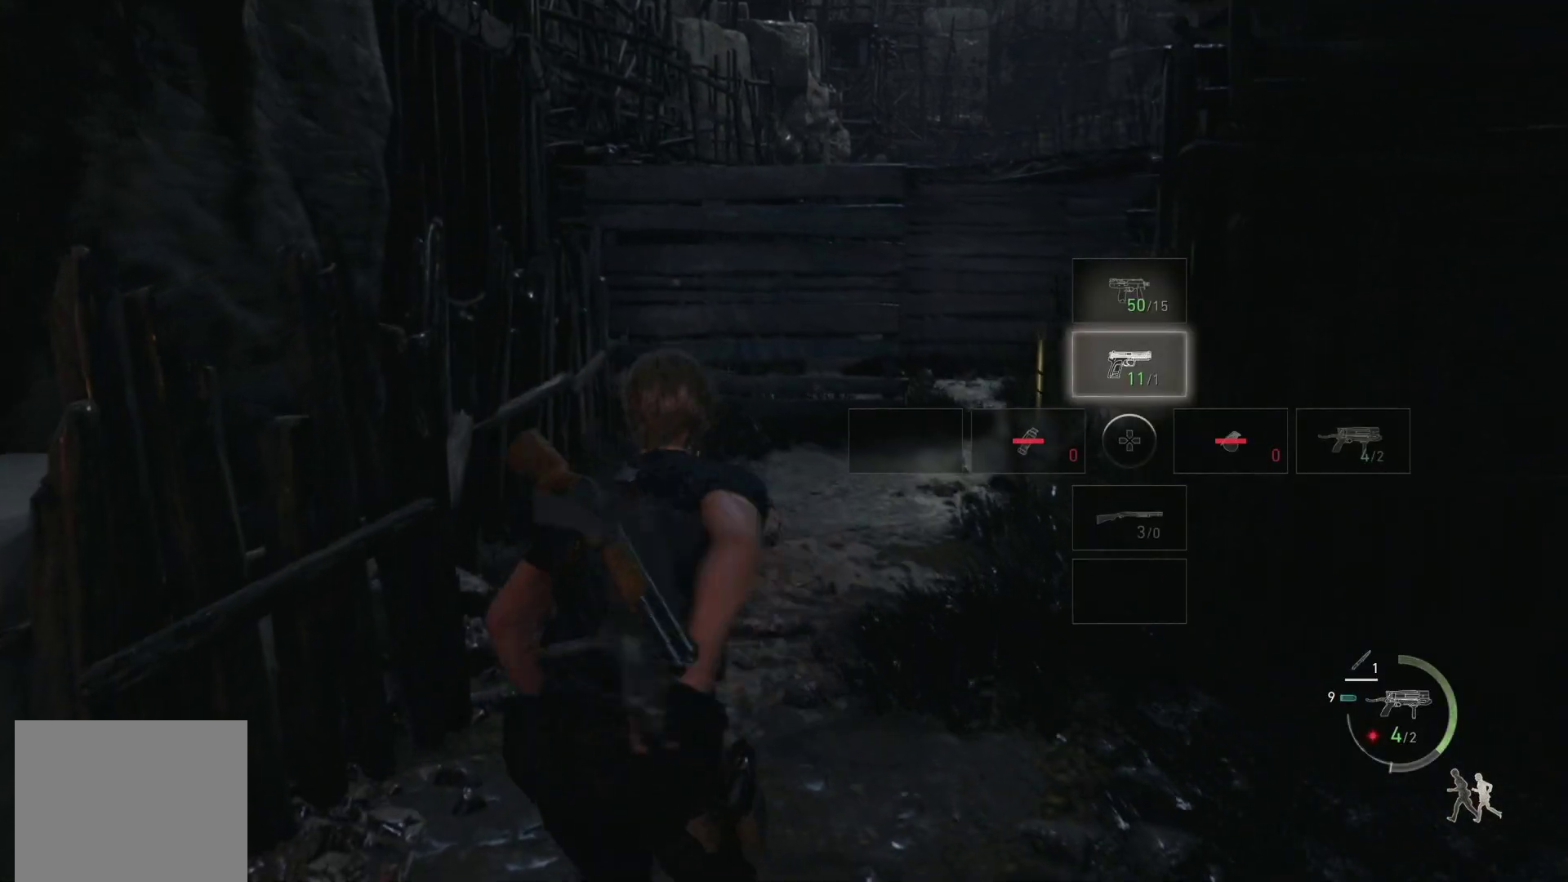
{"buttons": ["R1"], "left_stick": "up", "right_stick": "right", "events": [[50, "right_stick", "down-right"], [250, "right_stick", "right"]]}
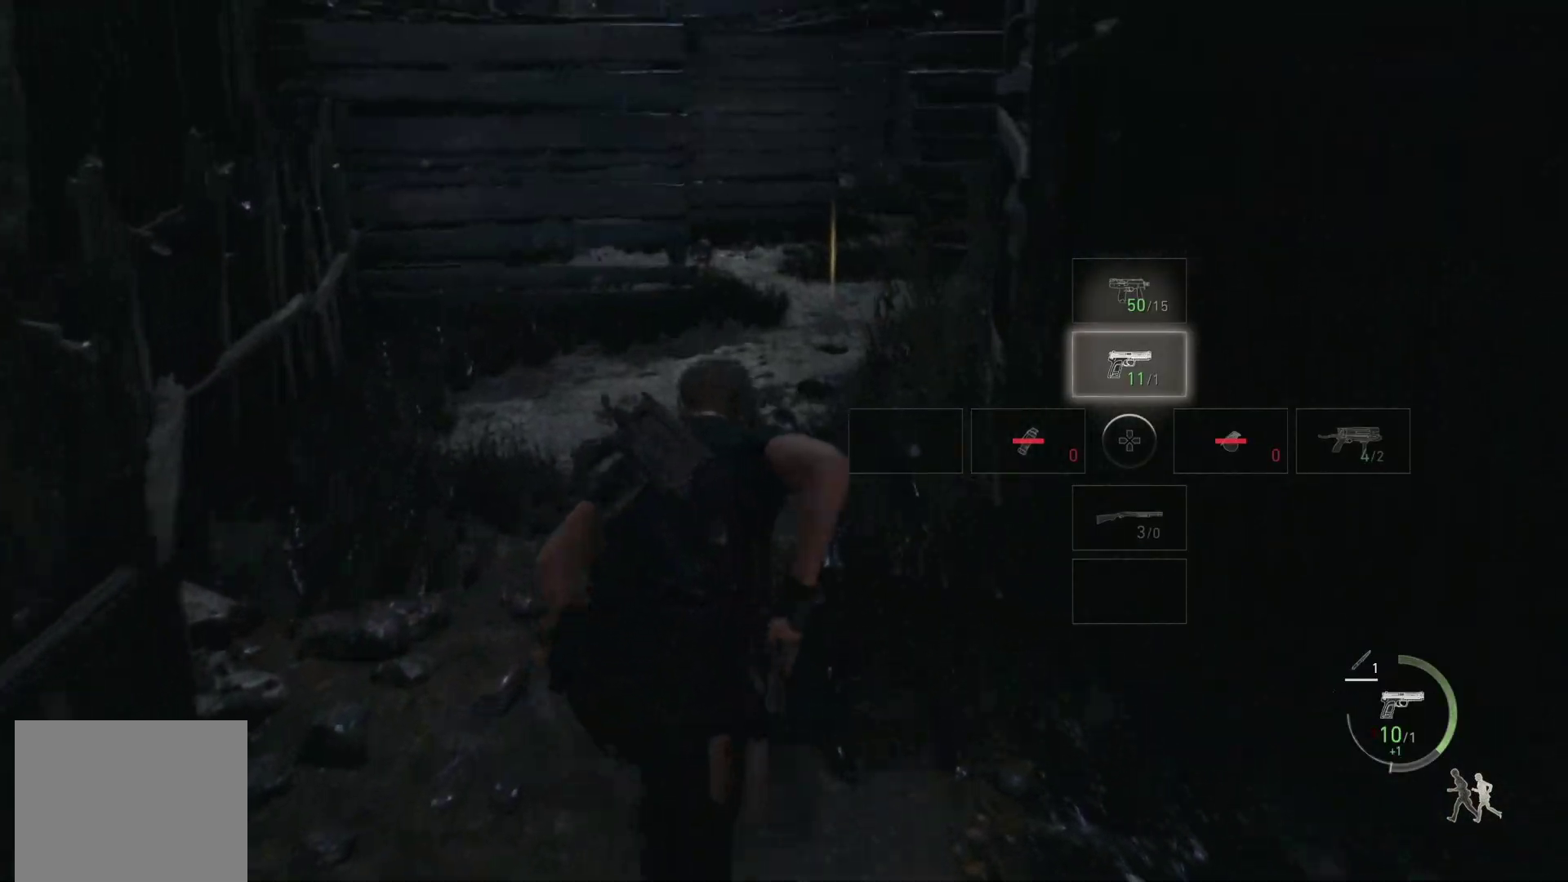
{"buttons": ["R1"], "left_stick": "up", "right_stick": "center", "events": [[200, "right_stick", "center"]]}
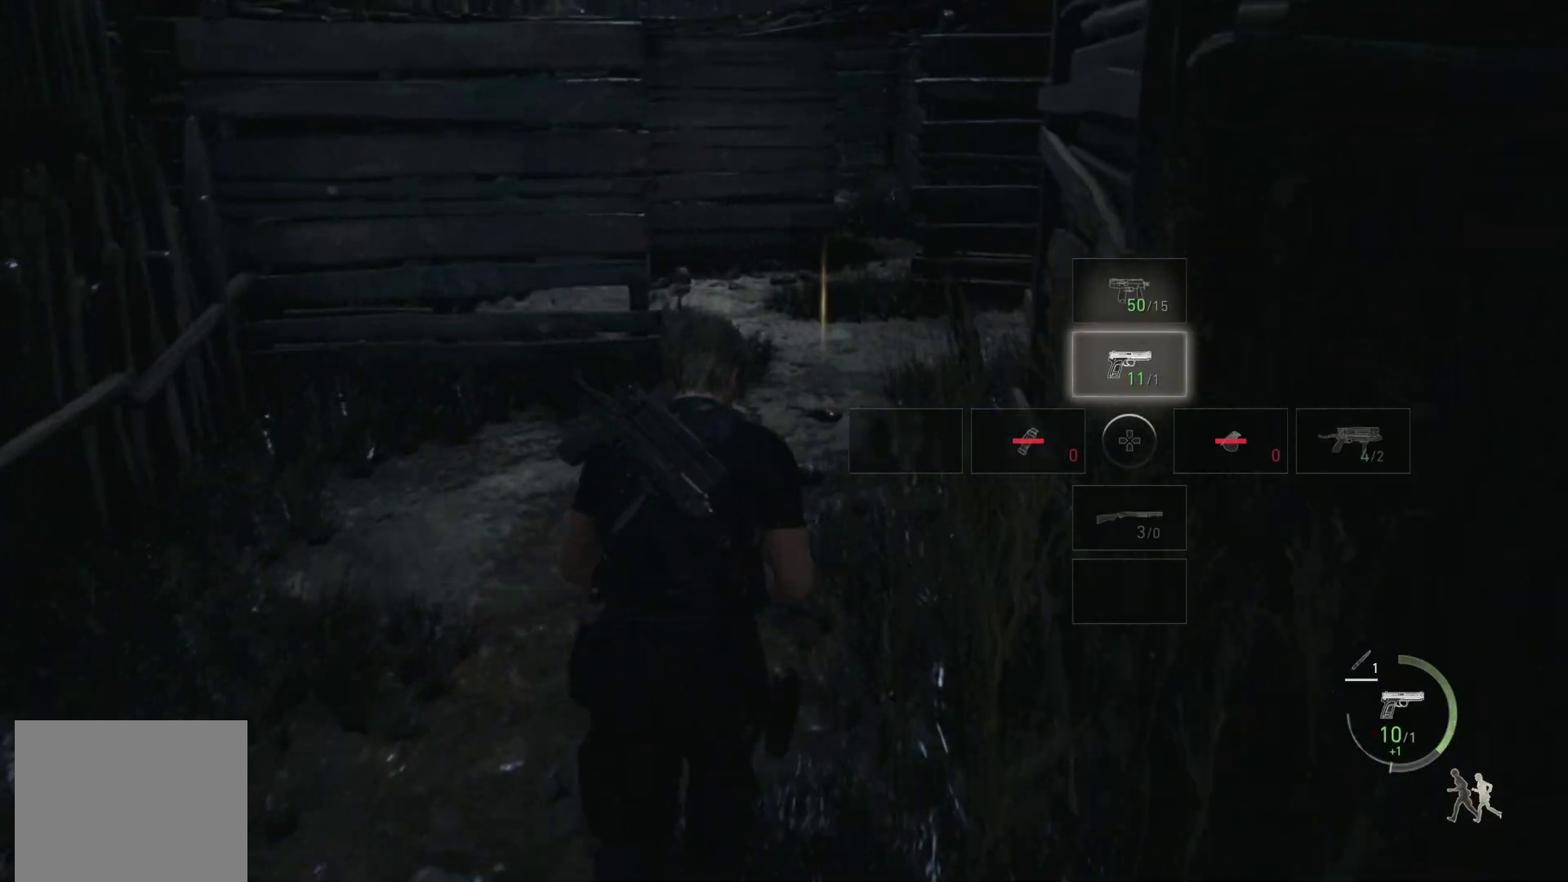
{"buttons": ["R1"], "left_stick": "up", "right_stick": "center", "events": []}
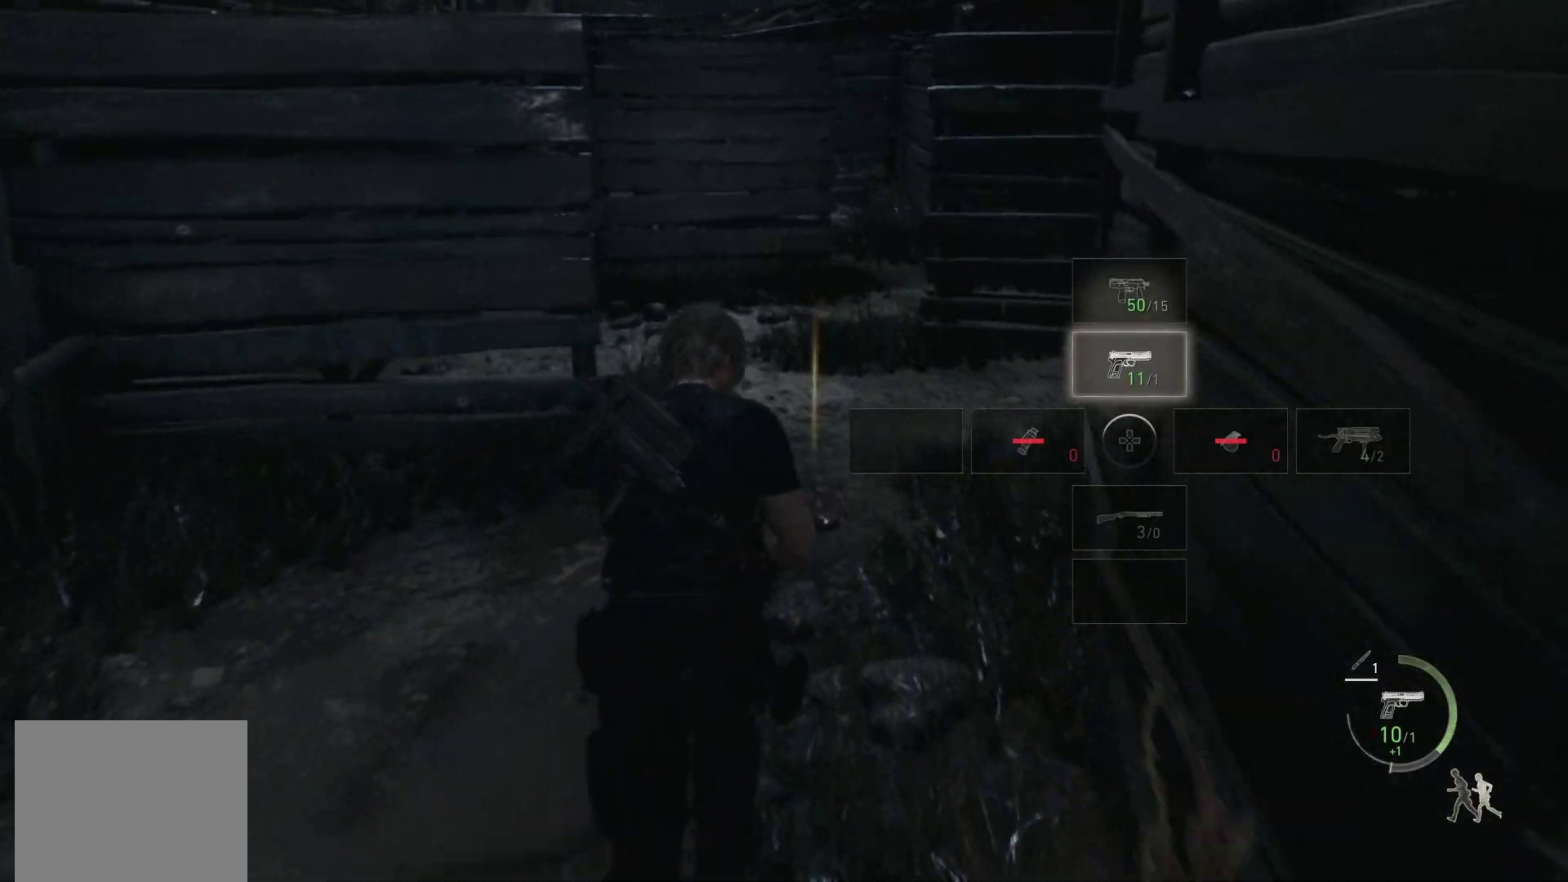
{"buttons": ["R1"], "left_stick": "up", "right_stick": "center", "events": [[150, "CROSS", "down"], [250, "CROSS", "up"], [350, "CROSS", "down"], [417, "CROSS", "up"]]}